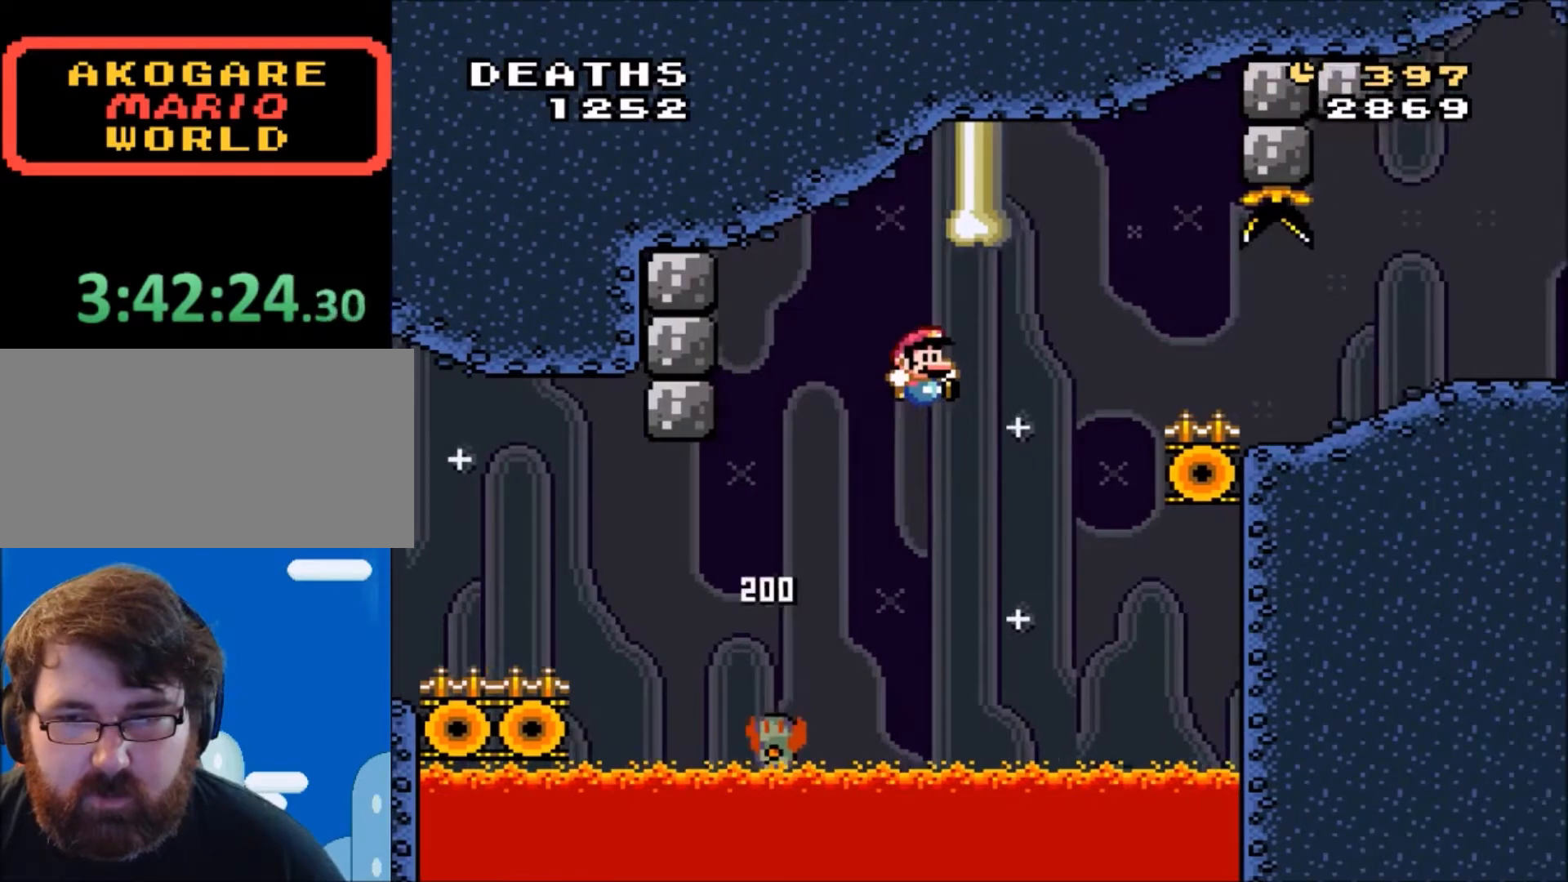
Gameplay with a controller (Nintendo layout); each line is a JSON object with the inputs held at the frame after it. "events" lists button and stick changes between this image and that frame as [ms after this image, input, new state], when the widget could be followed in between. Not read: L3 R3.
{"buttons": ["B", "Y", "DPAD_RIGHT"], "events": [[167, "B", "up"], [200, "B", "down"]]}
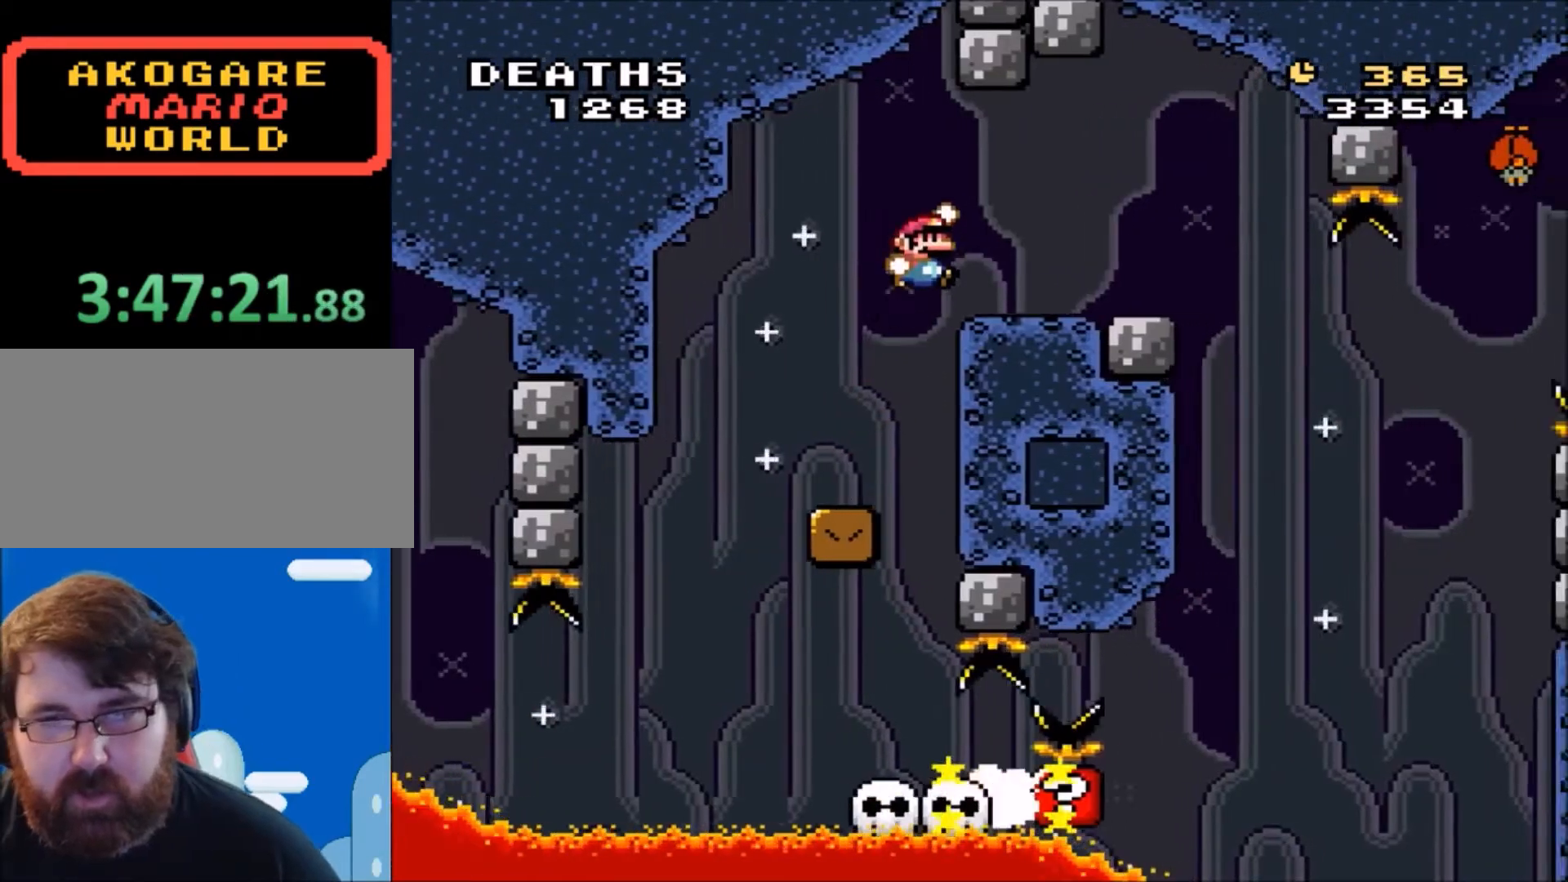
{"buttons": ["Y"], "events": [[34, "B", "up"], [34, "DPAD_RIGHT", "up"], [200, "DPAD_LEFT", "down"], [200, "DPAD_UP", "down"], [234, "DPAD_UP", "up"], [267, "DPAD_UP", "down"], [301, "DPAD_LEFT", "up"], [334, "DPAD_UP", "up"]]}
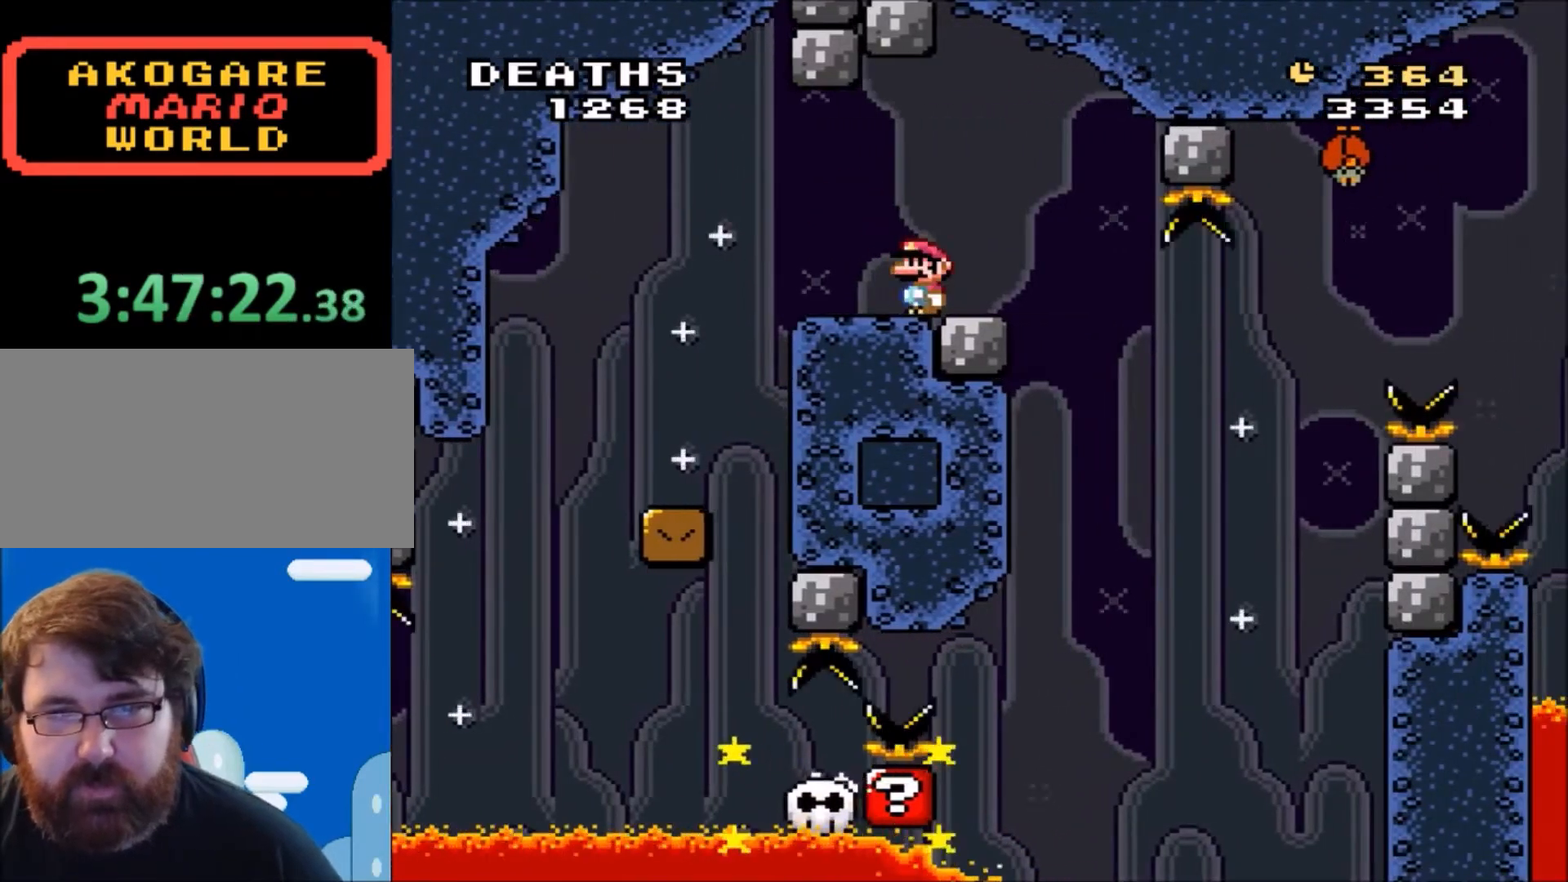
{"buttons": ["Y"], "events": [[33, "DPAD_RIGHT", "down"], [233, "DPAD_RIGHT", "up"], [333, "DPAD_LEFT", "down"], [433, "DPAD_LEFT", "up"]]}
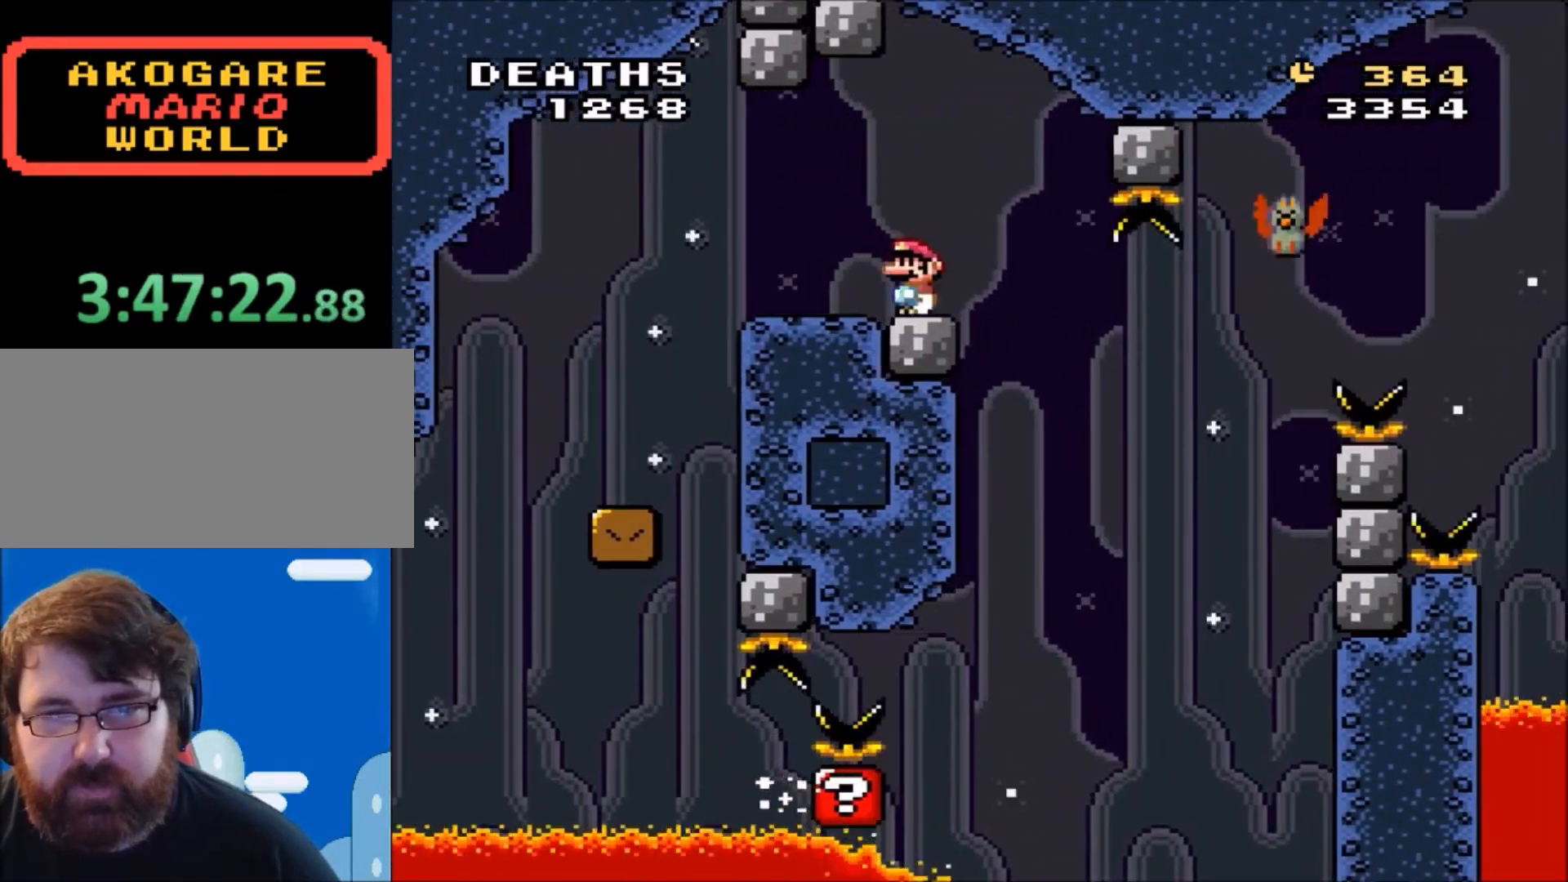
{"buttons": [], "events": [[34, "DPAD_RIGHT", "down"], [100, "DPAD_RIGHT", "up"], [267, "DPAD_RIGHT", "down"], [300, "B", "down"], [367, "B", "up"], [367, "Y", "up"], [401, "DPAD_RIGHT", "up"]]}
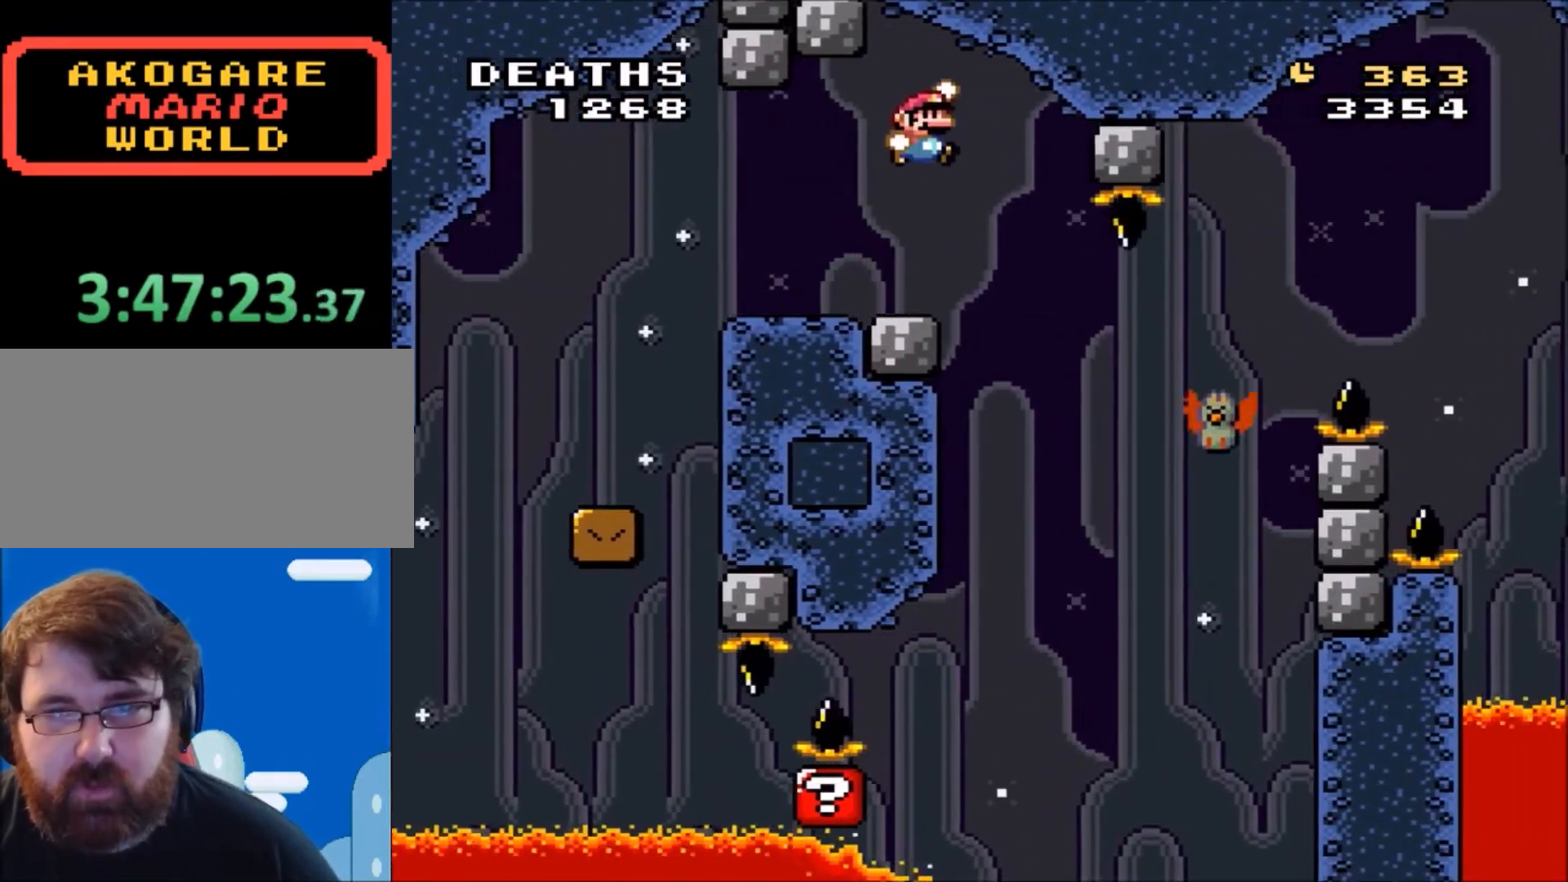
{"buttons": ["B", "Y", "DPAD_RIGHT"], "events": [[100, "DPAD_RIGHT", "down"], [167, "Y", "down"], [200, "B", "down"], [400, "DPAD_LEFT", "down"], [400, "DPAD_RIGHT", "up"], [467, "DPAD_LEFT", "up"], [467, "DPAD_RIGHT", "down"]]}
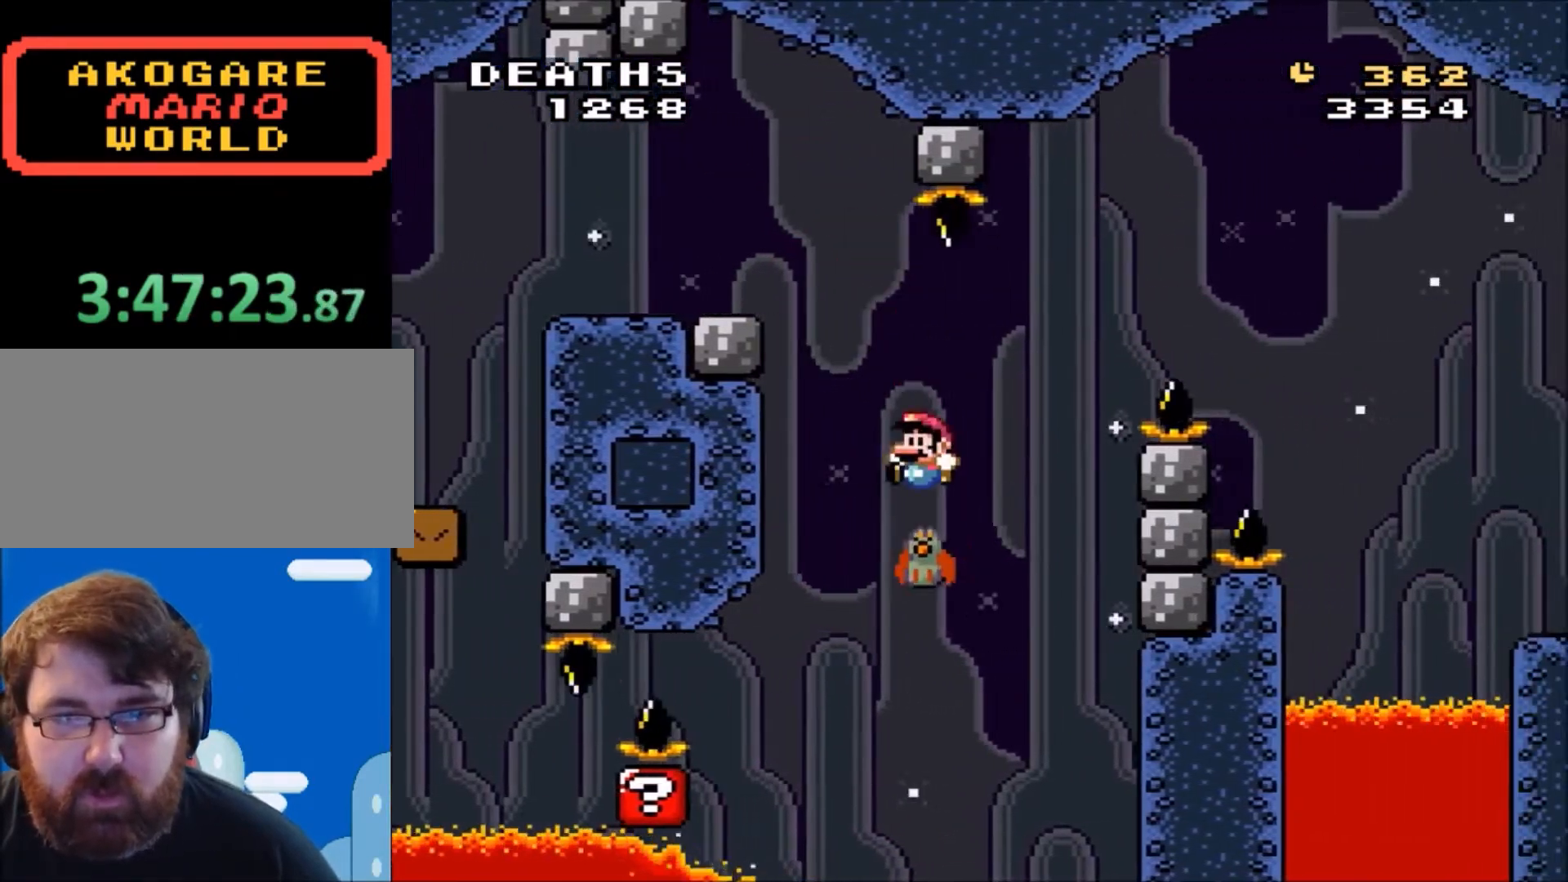
{"buttons": ["B", "Y", "DPAD_RIGHT"], "events": []}
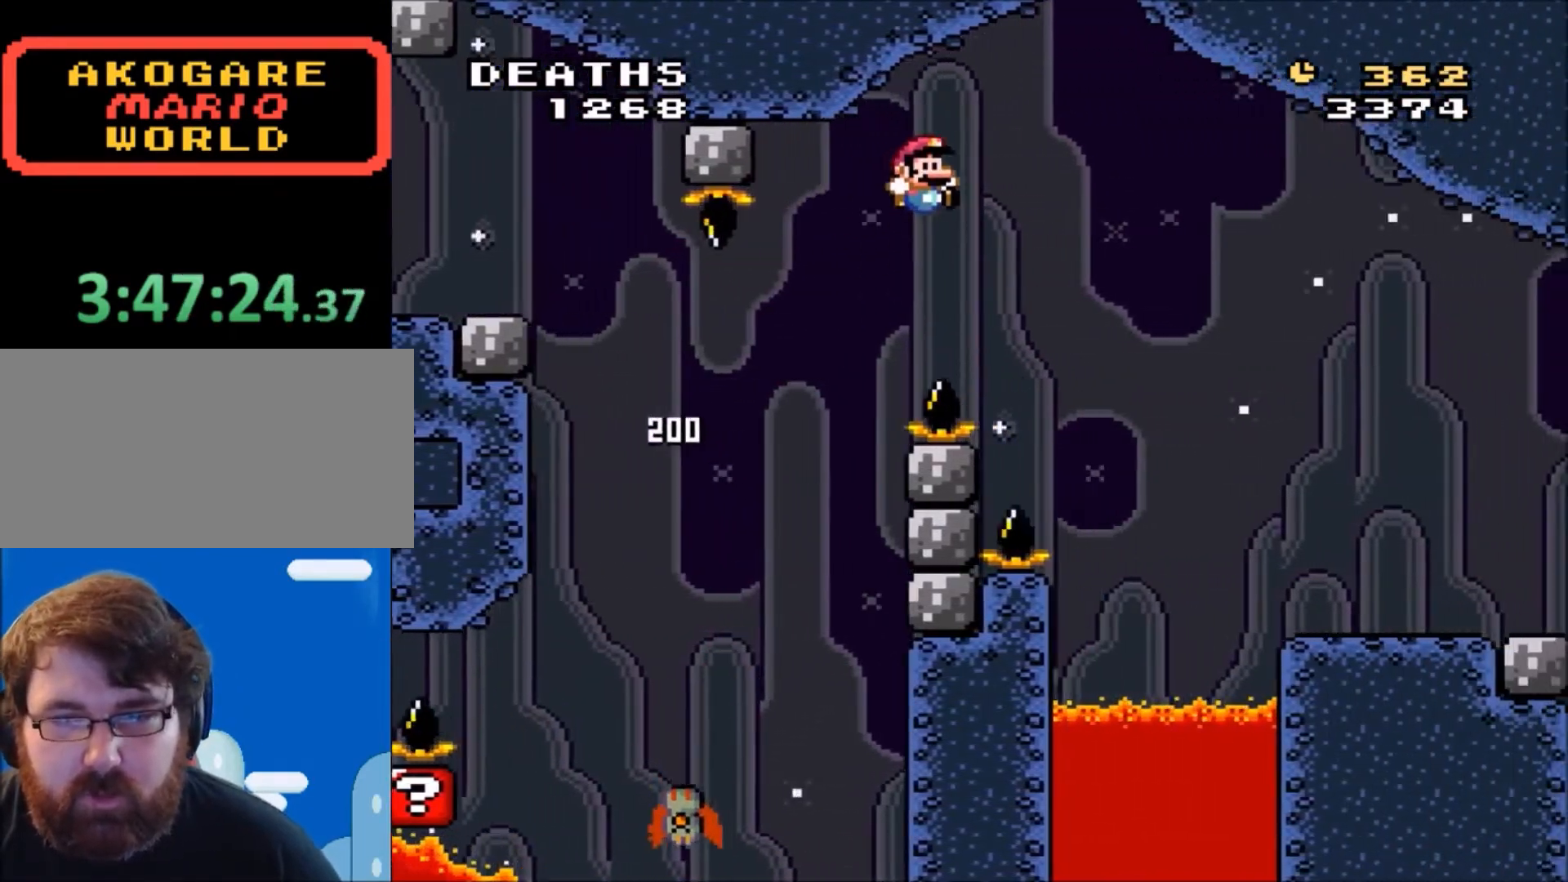
{"buttons": ["Y", "DPAD_RIGHT"], "events": [[433, "B", "up"]]}
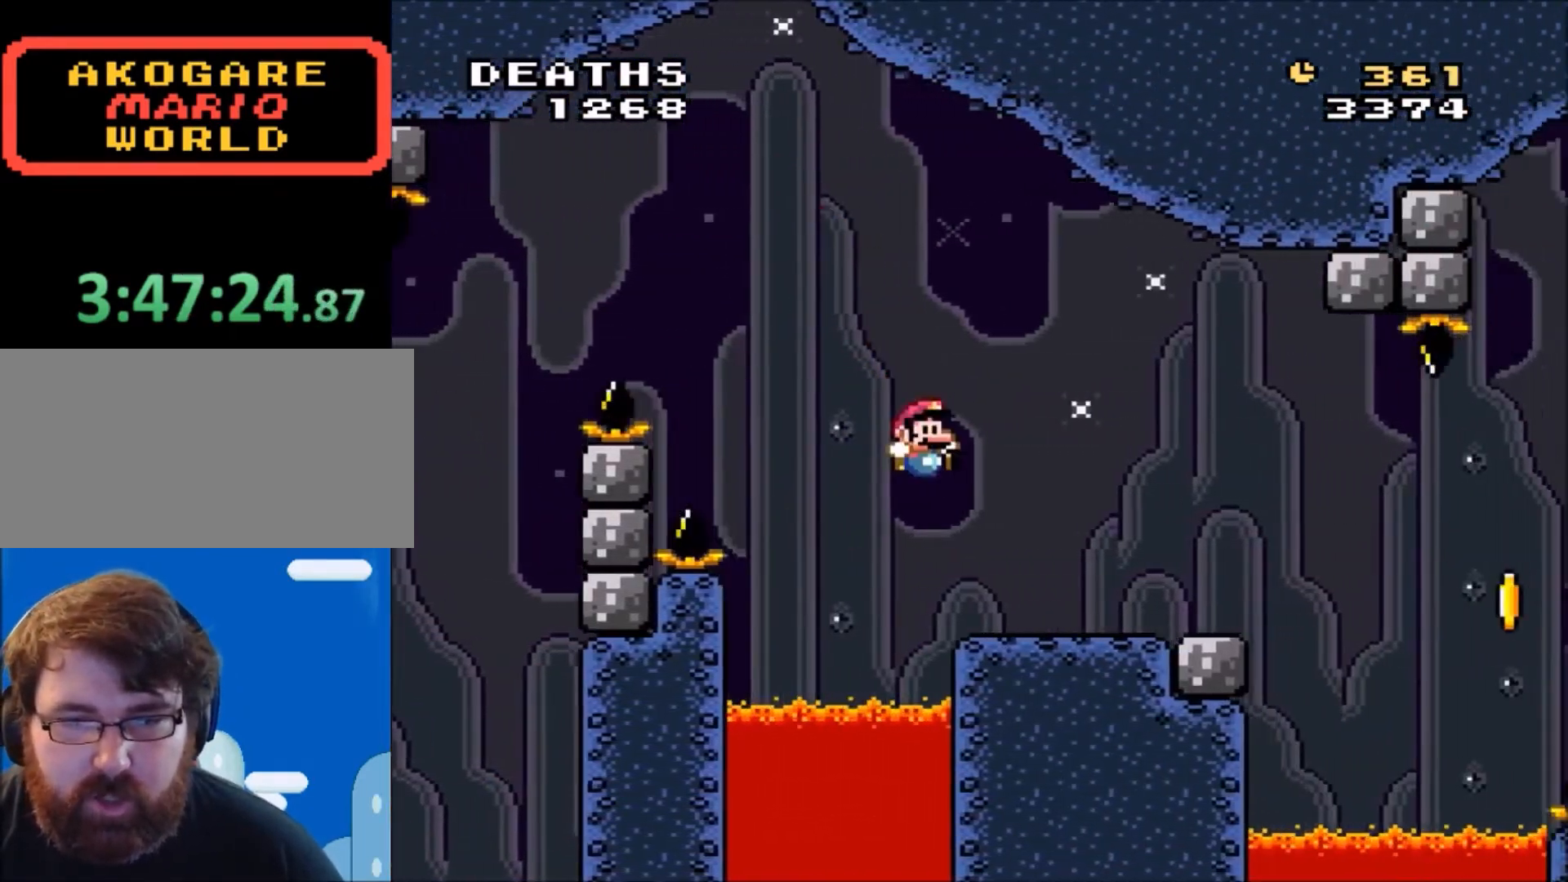
{"buttons": ["Y"], "events": [[167, "DPAD_RIGHT", "up"], [367, "DPAD_LEFT", "down"], [467, "DPAD_LEFT", "up"]]}
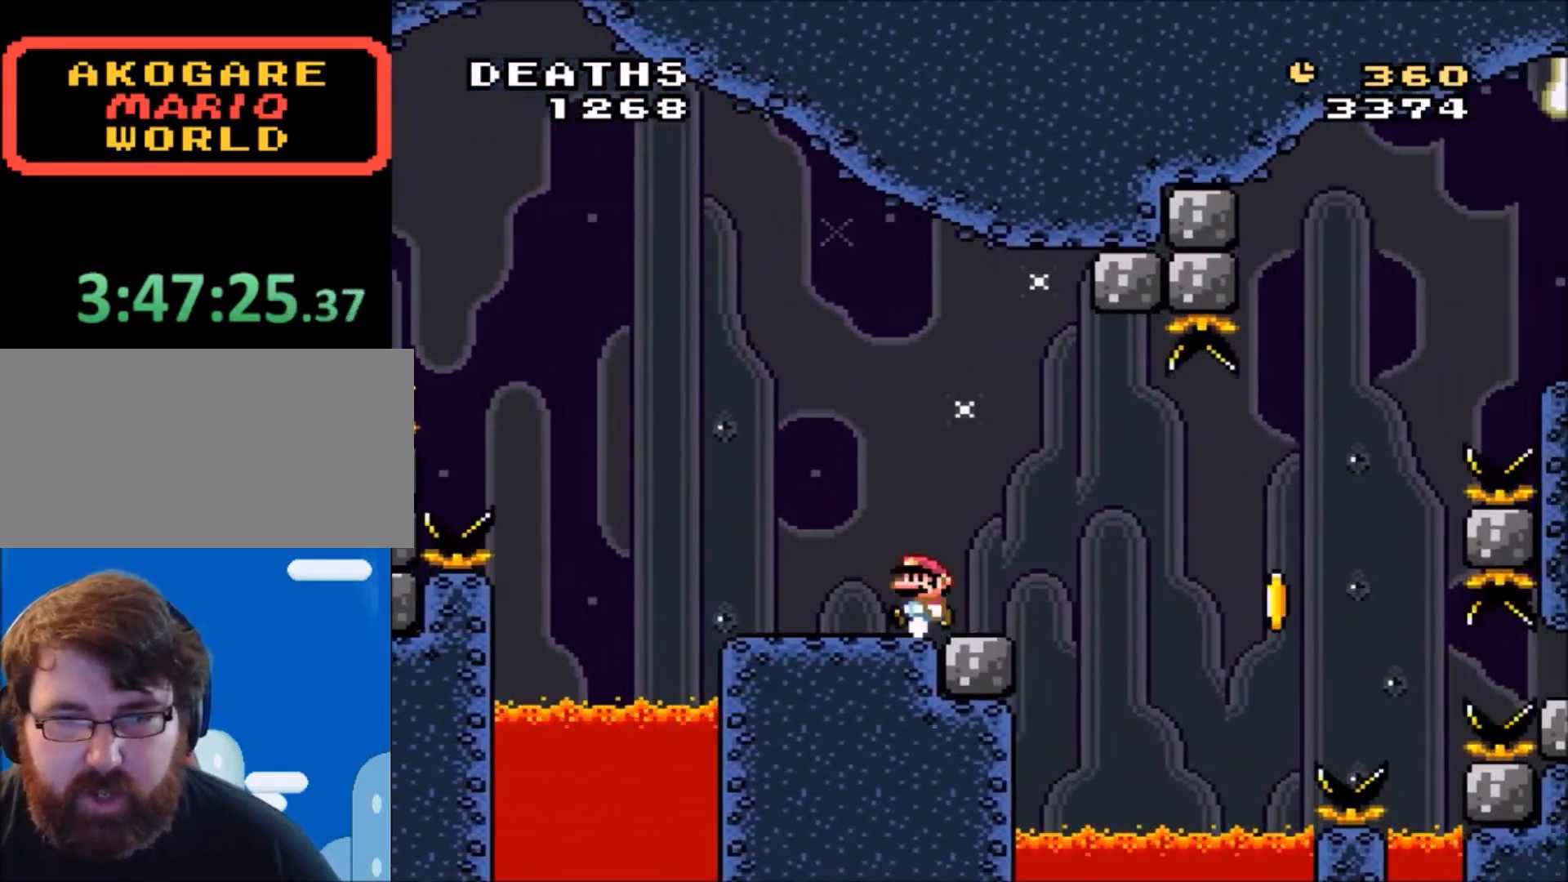
{"buttons": ["Y"], "events": [[66, "DPAD_RIGHT", "down"], [100, "DPAD_RIGHT", "up"], [300, "DPAD_RIGHT", "down"], [433, "DPAD_RIGHT", "up"]]}
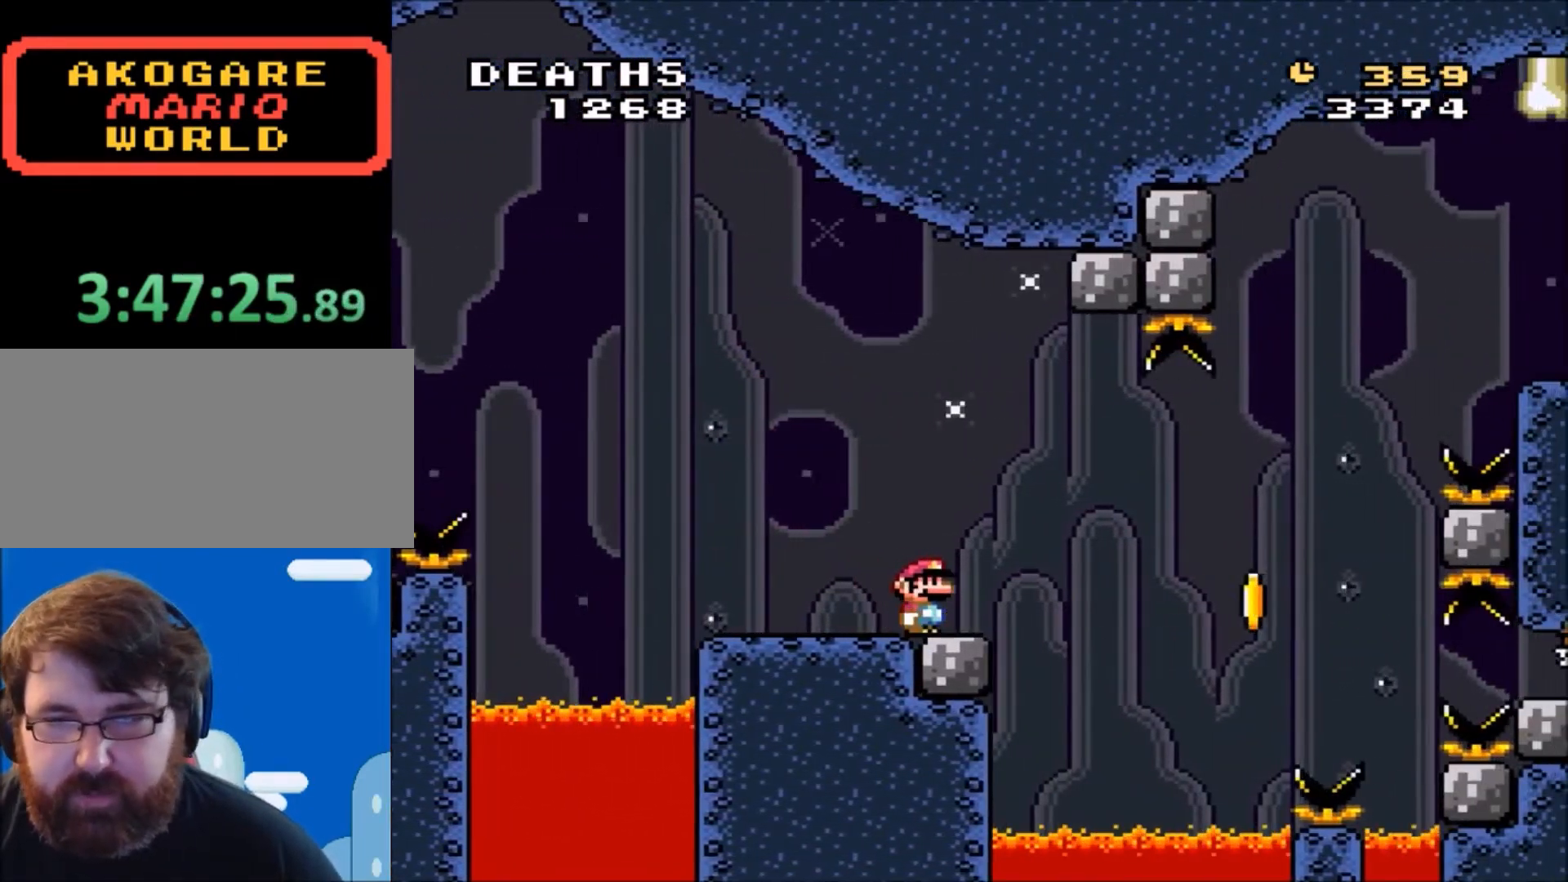
{"buttons": ["Y"], "events": [[167, "DPAD_RIGHT", "down"], [267, "DPAD_RIGHT", "up"]]}
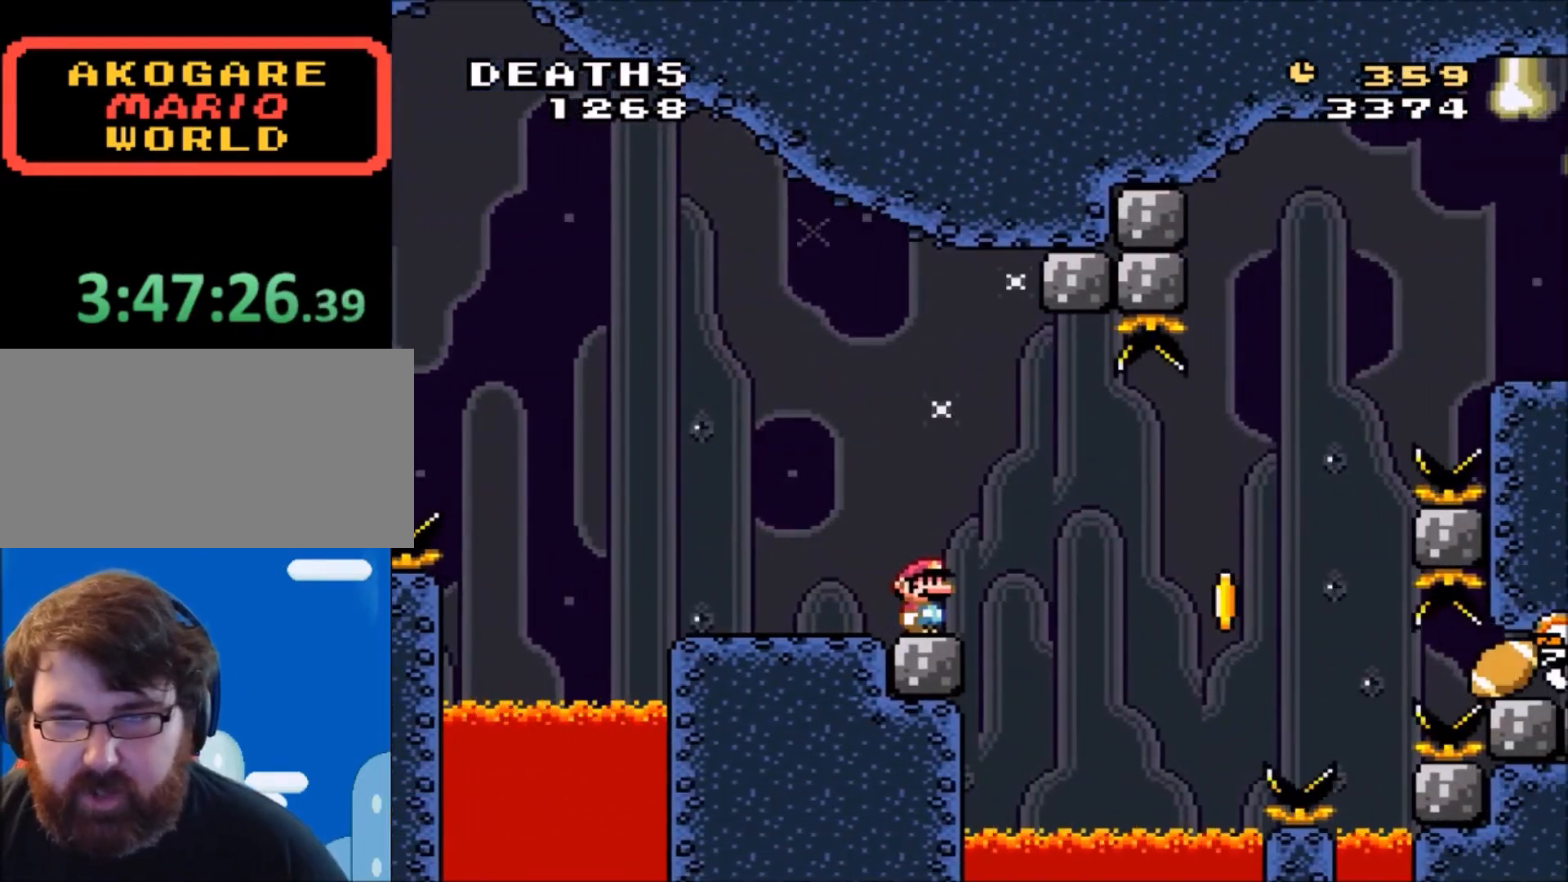
{"buttons": ["Y"], "events": [[167, "DPAD_RIGHT", "down"], [267, "DPAD_RIGHT", "up"]]}
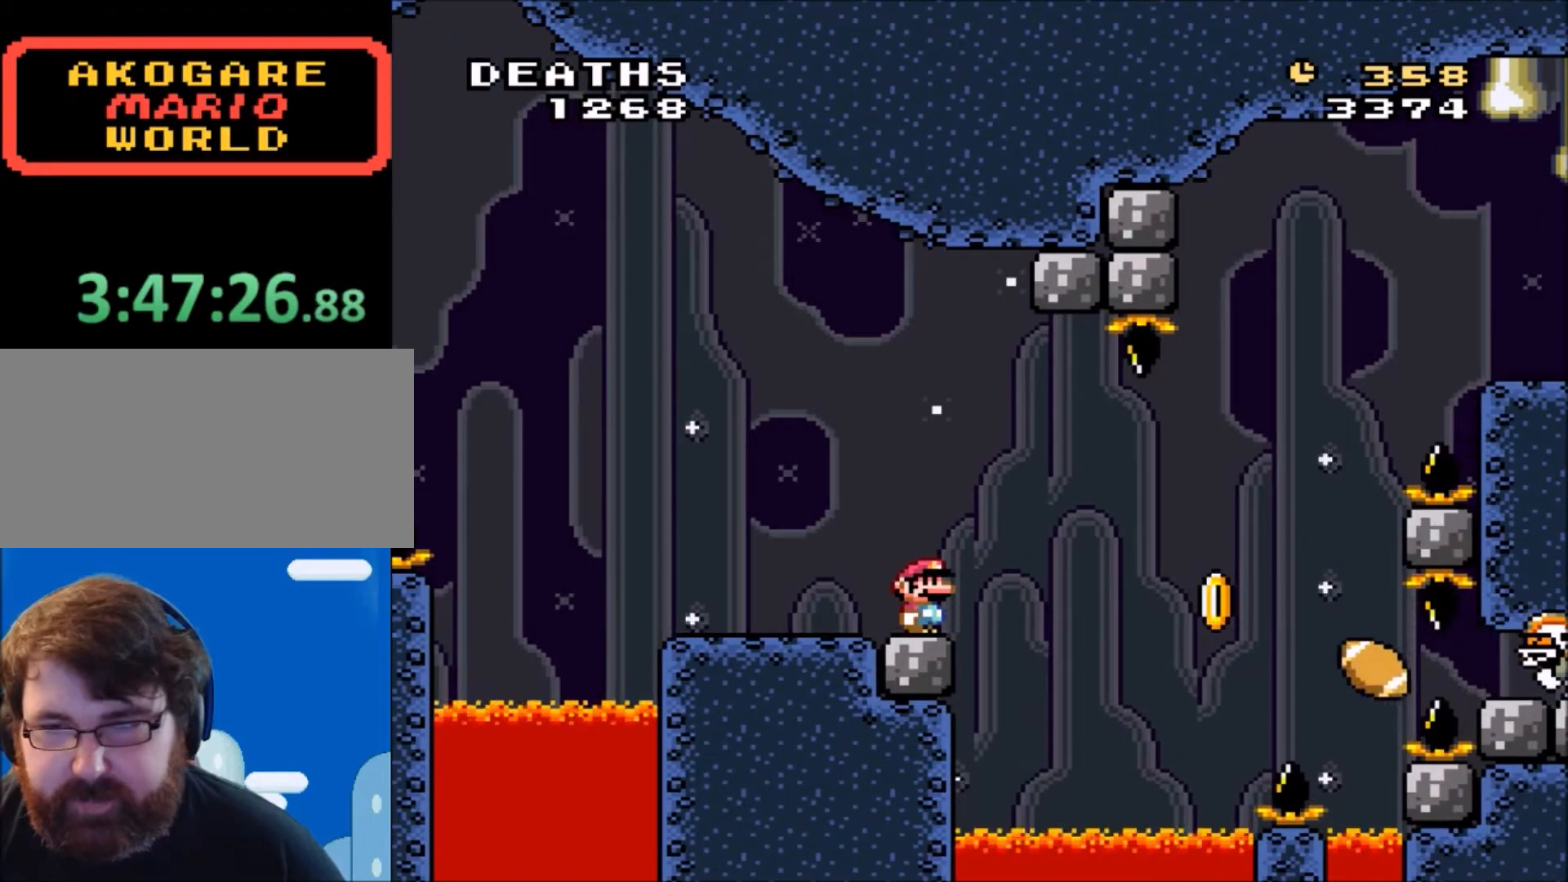
{"buttons": ["Y"], "events": []}
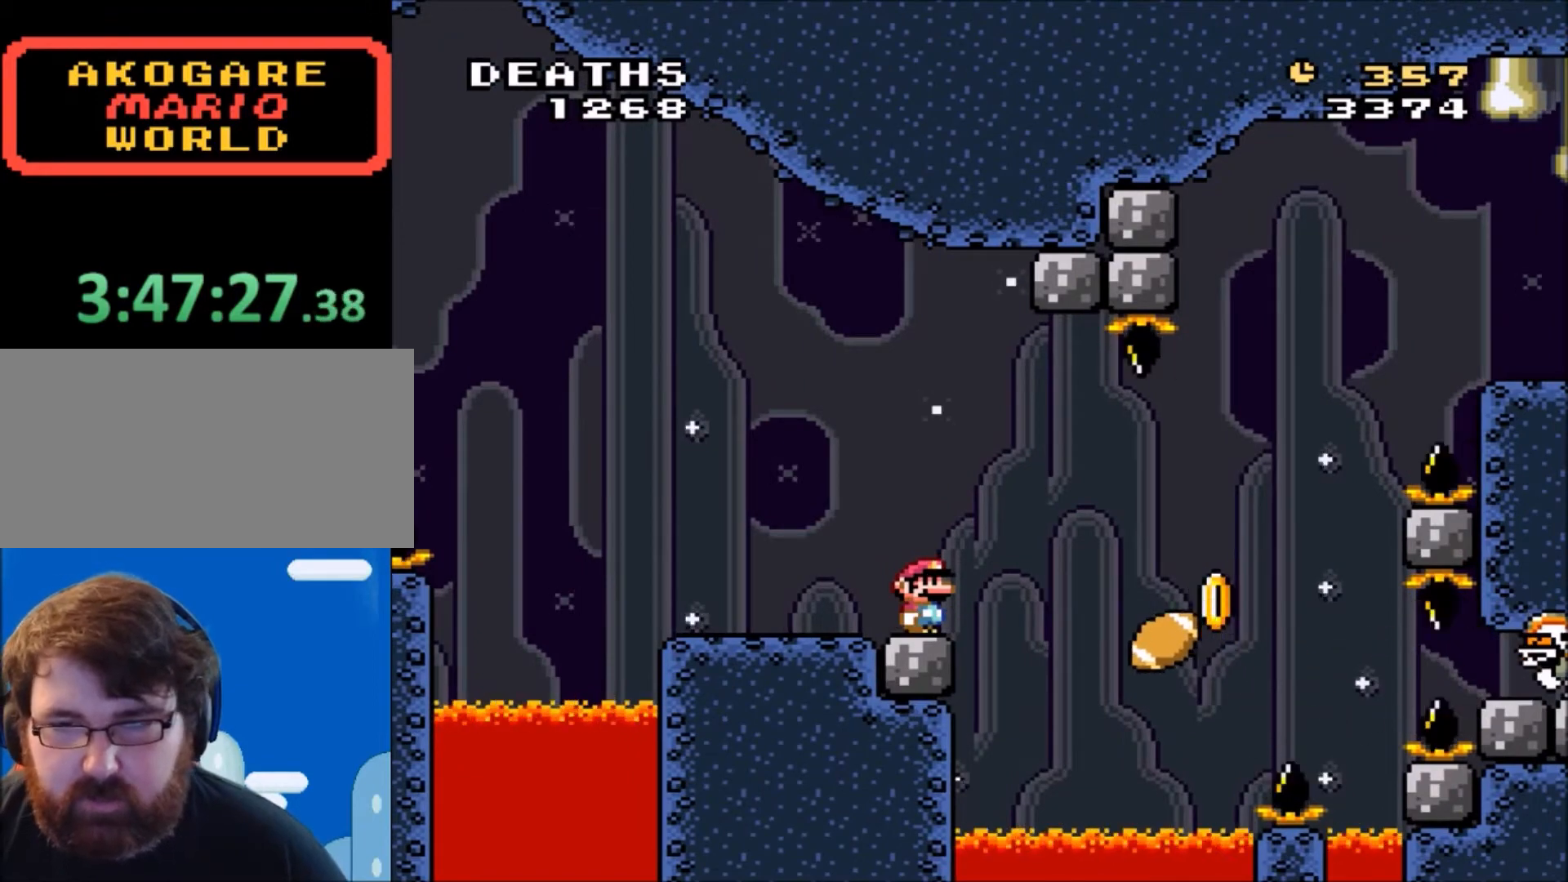
{"buttons": ["Y"], "events": []}
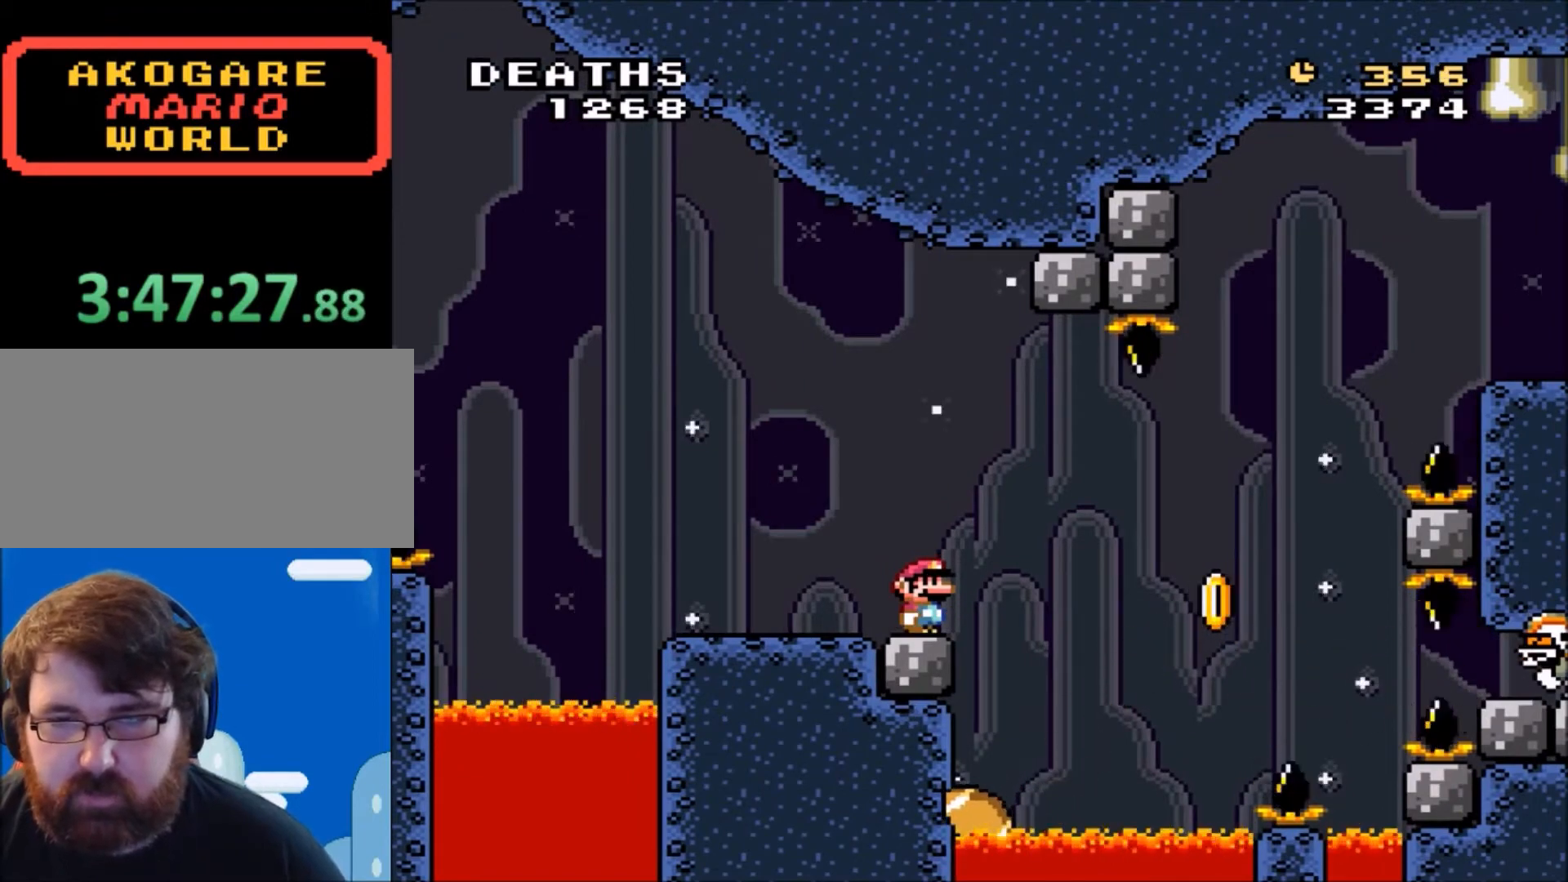
{"buttons": ["Y"], "events": []}
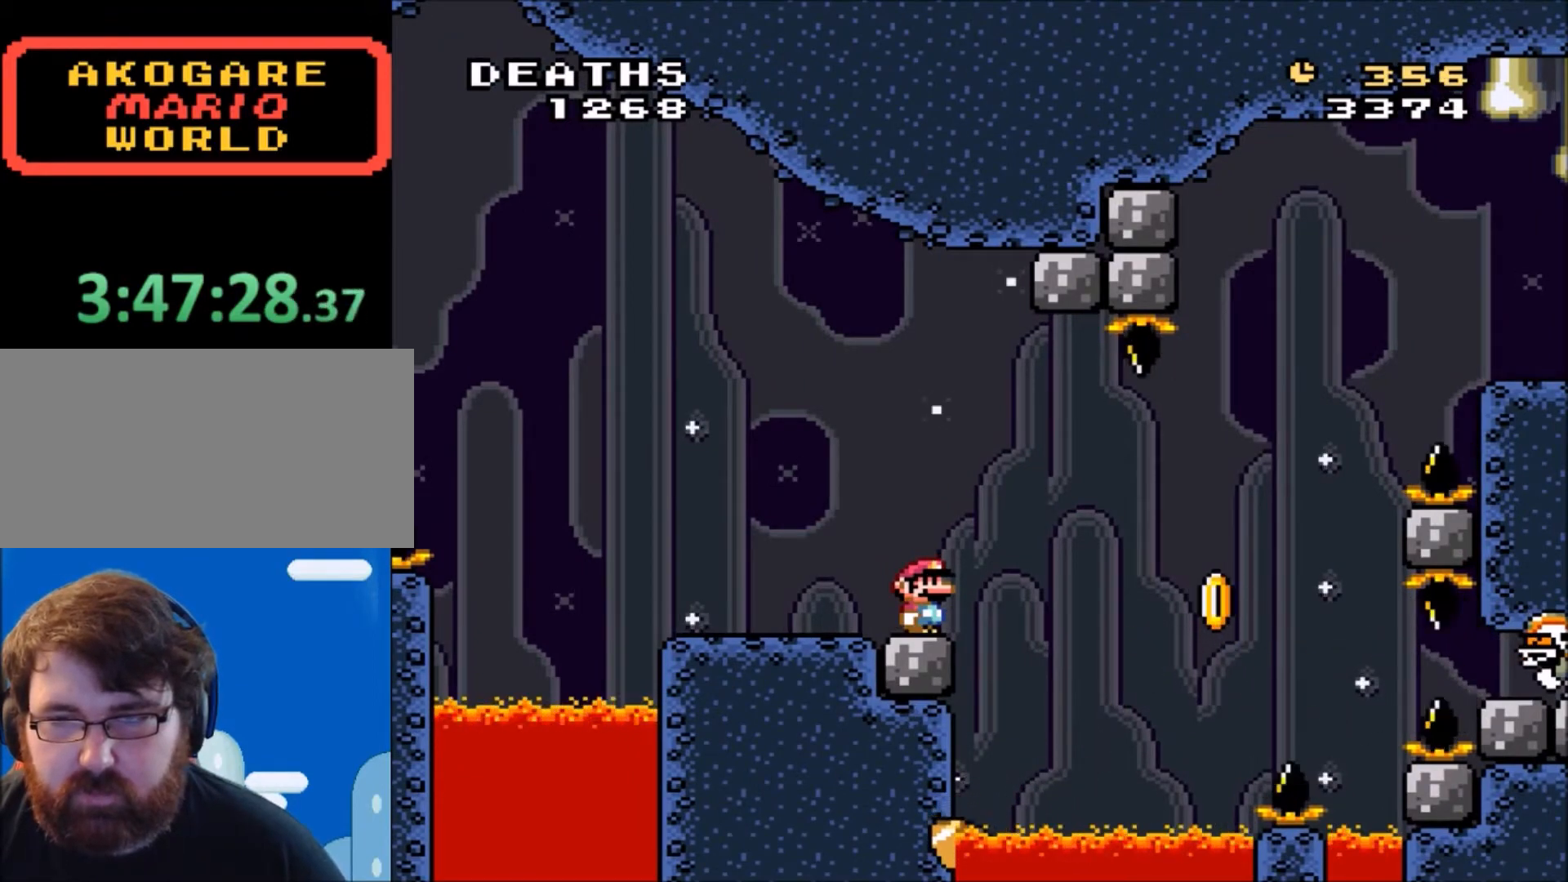
{"buttons": ["Y", "DPAD_RIGHT"], "events": [[500, "DPAD_RIGHT", "down"]]}
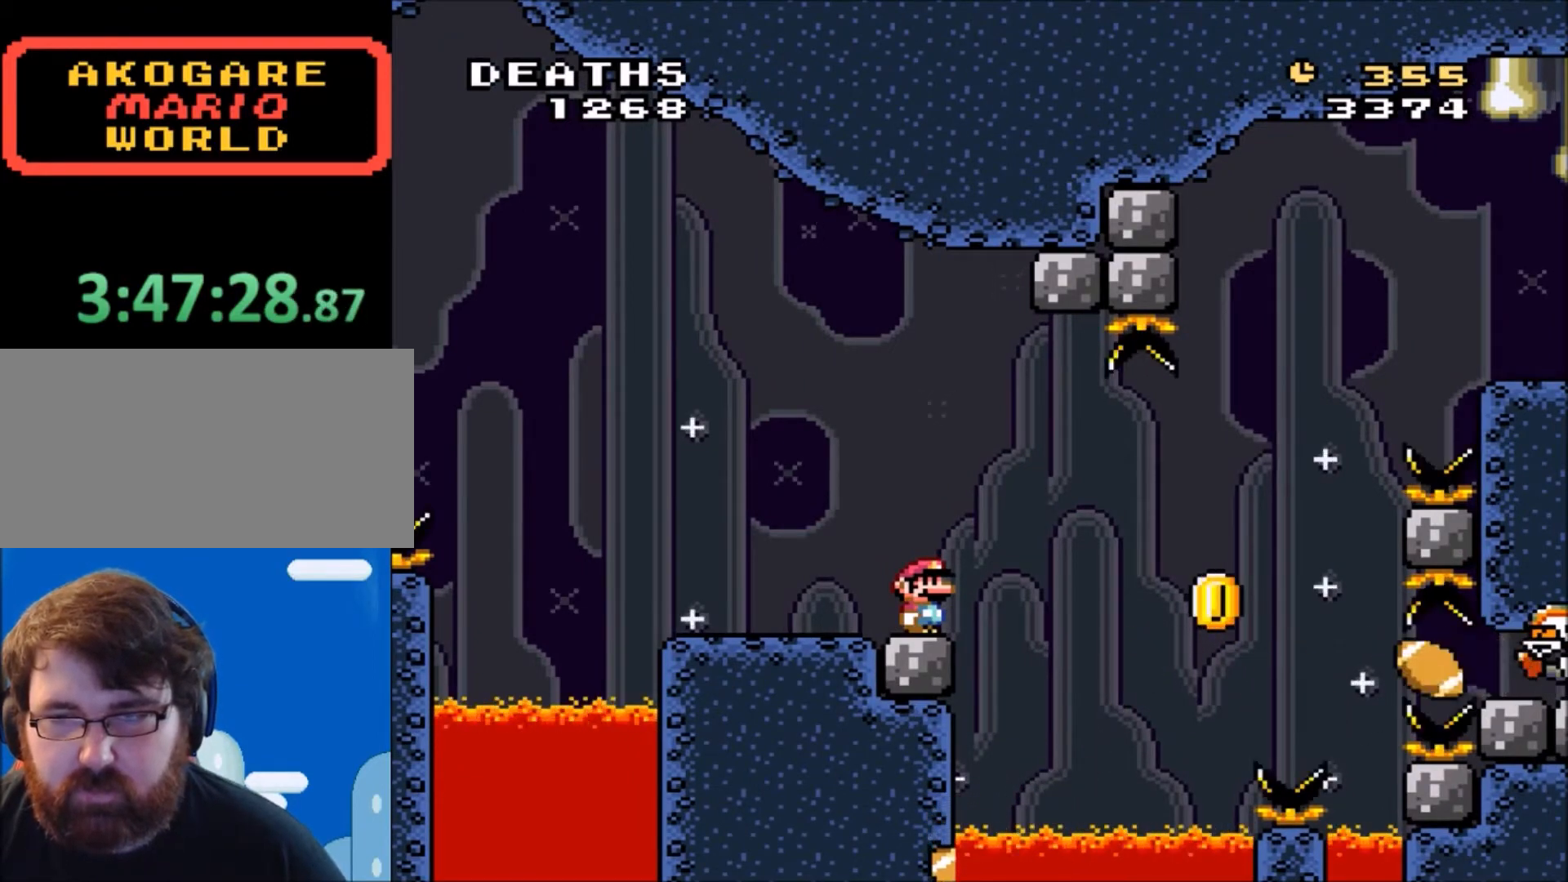
{"buttons": ["B", "Y", "DPAD_RIGHT"], "events": [[34, "B", "down"], [100, "B", "up"], [134, "Y", "up"], [267, "B", "down"], [267, "Y", "down"]]}
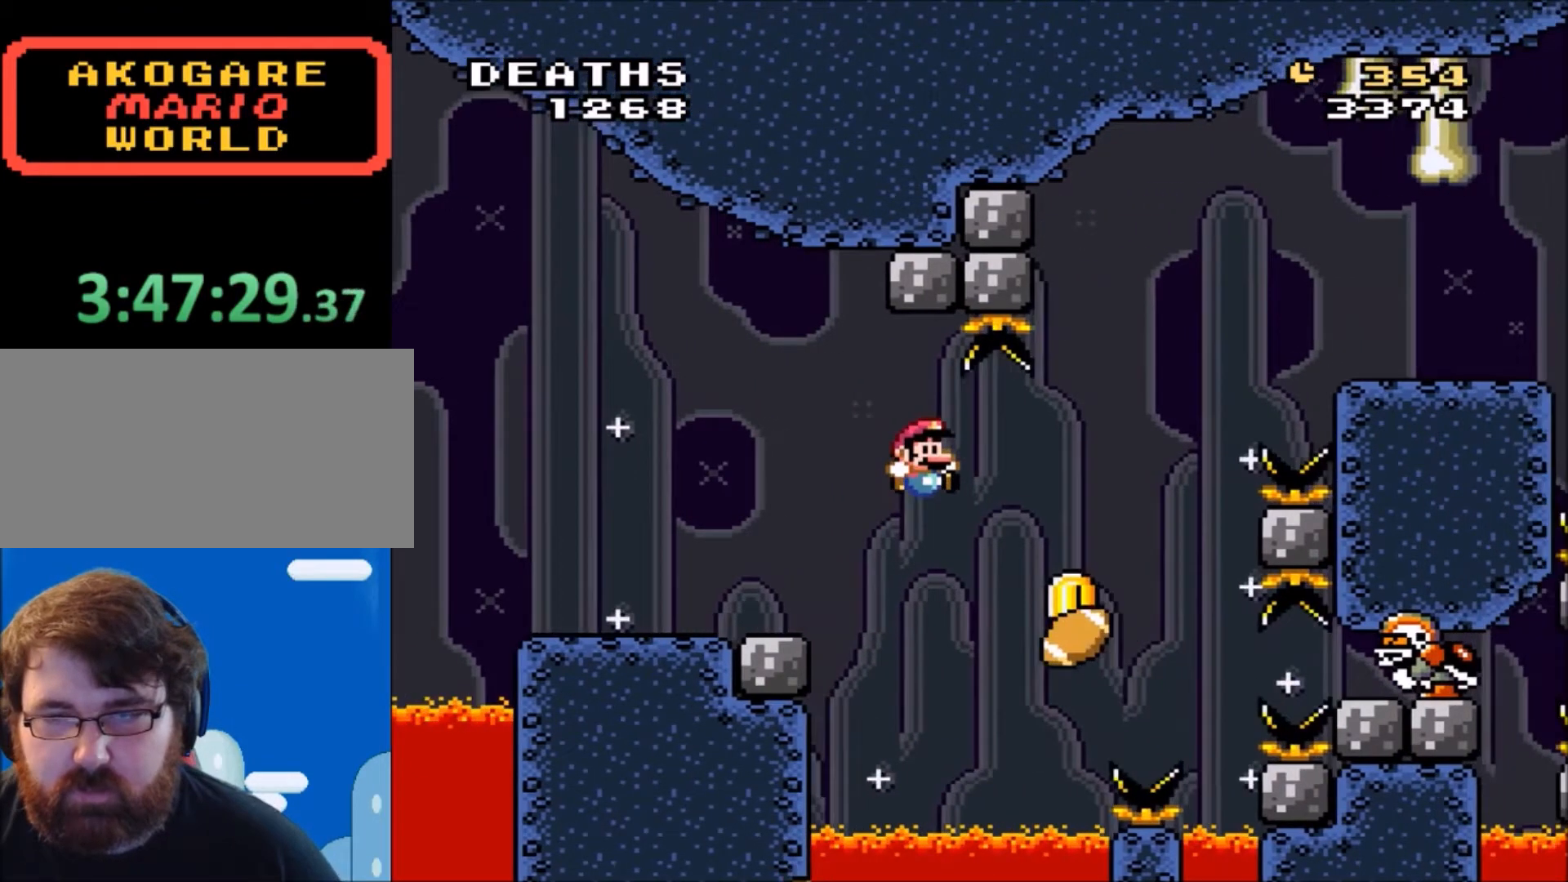
{"buttons": ["B", "Y", "DPAD_RIGHT"], "events": []}
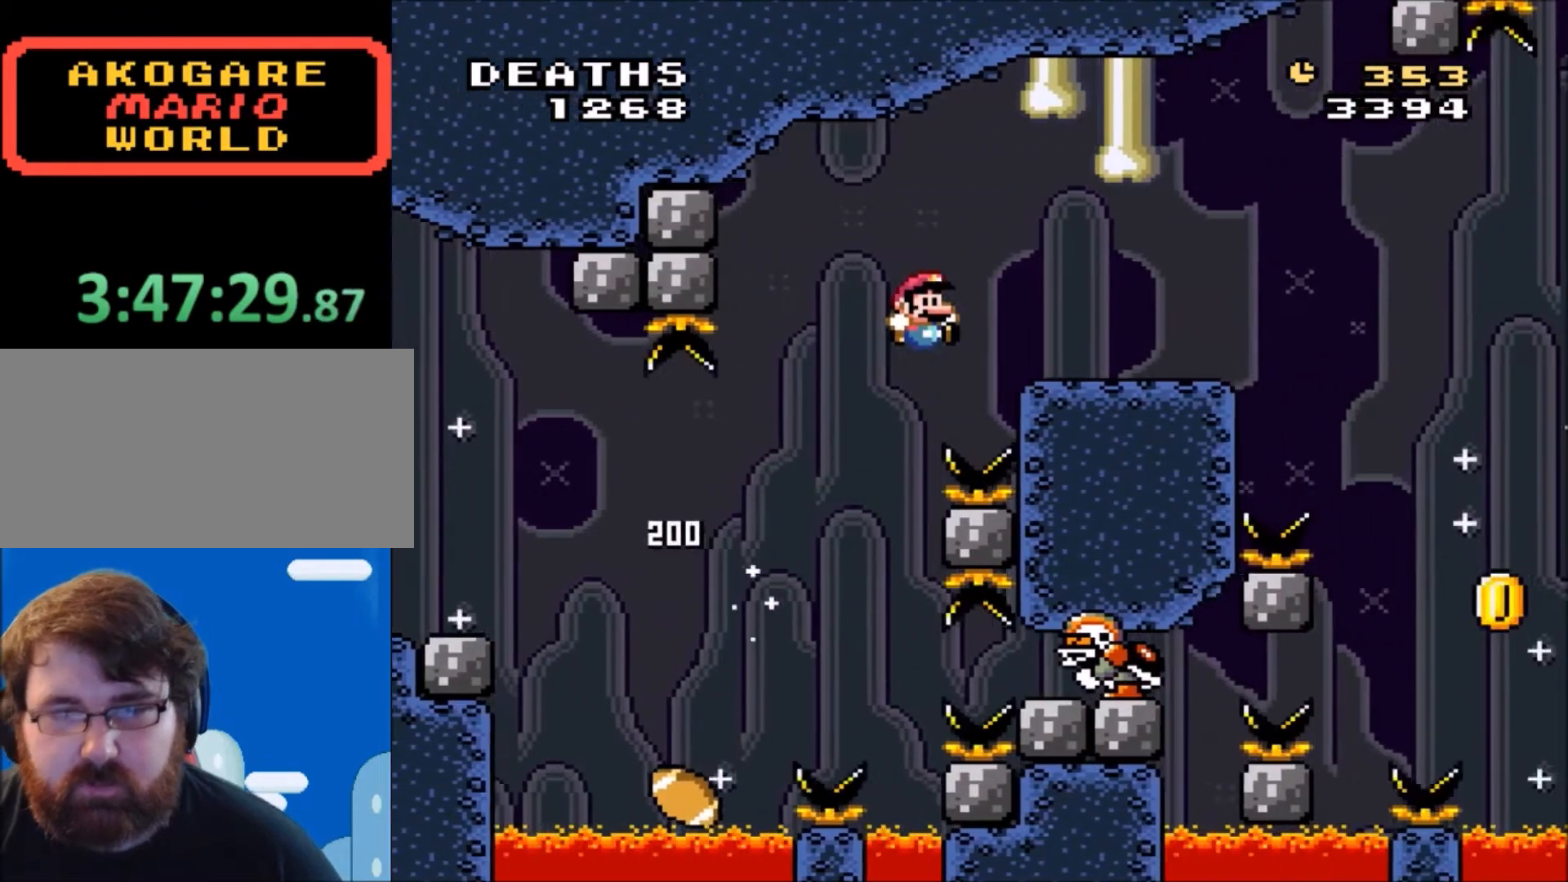
{"buttons": ["Y"], "events": [[134, "B", "up"], [167, "DPAD_RIGHT", "up"], [334, "DPAD_LEFT", "down"], [434, "DPAD_LEFT", "up"]]}
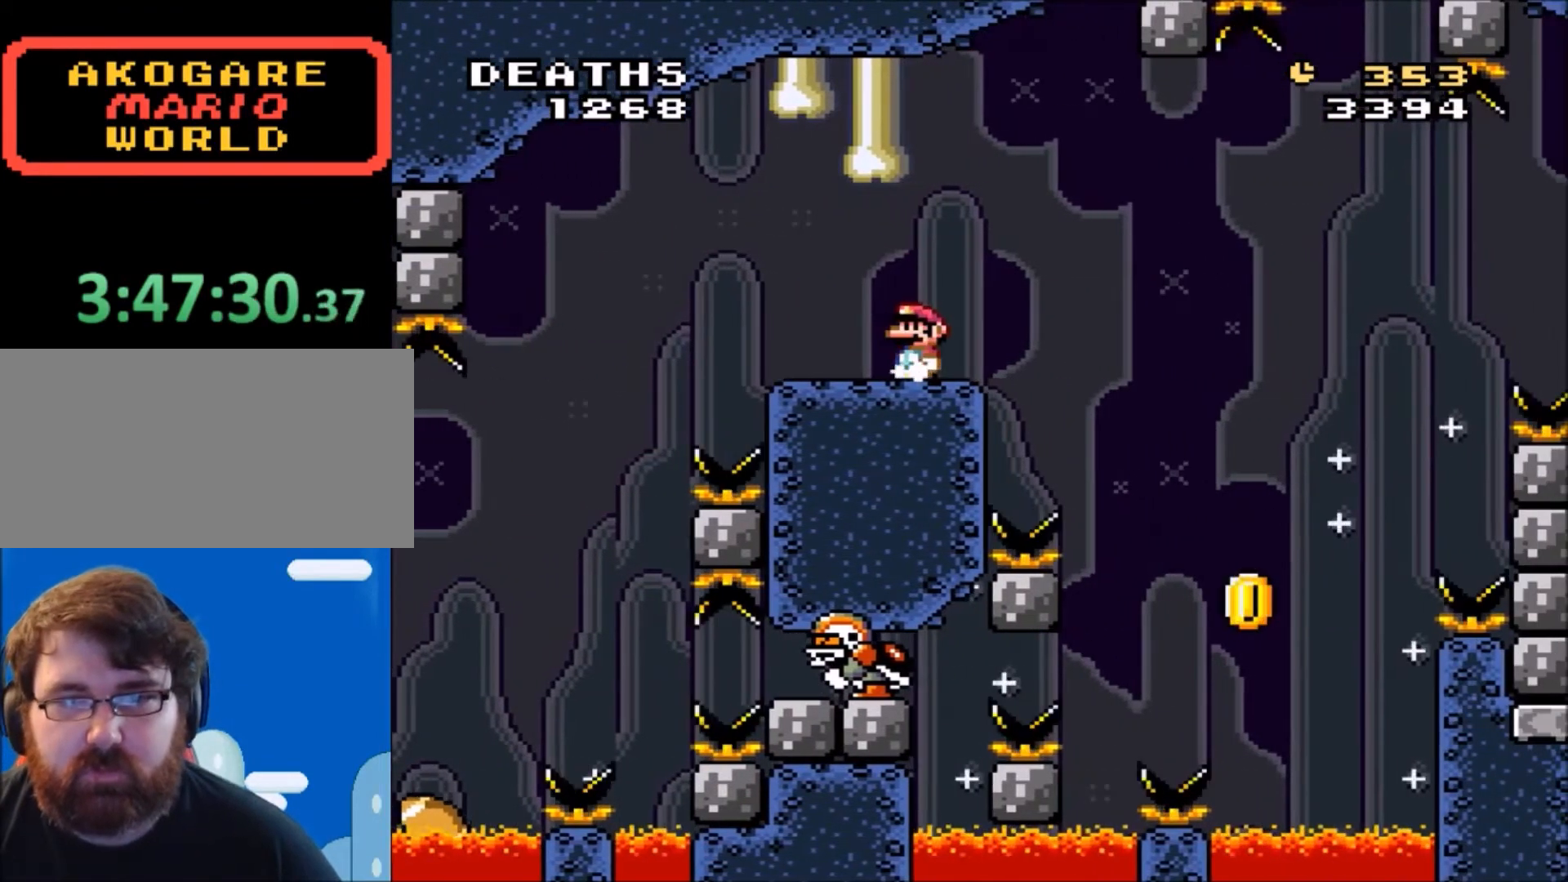
{"buttons": ["Y"], "events": [[66, "DPAD_RIGHT", "down"], [167, "DPAD_RIGHT", "up"]]}
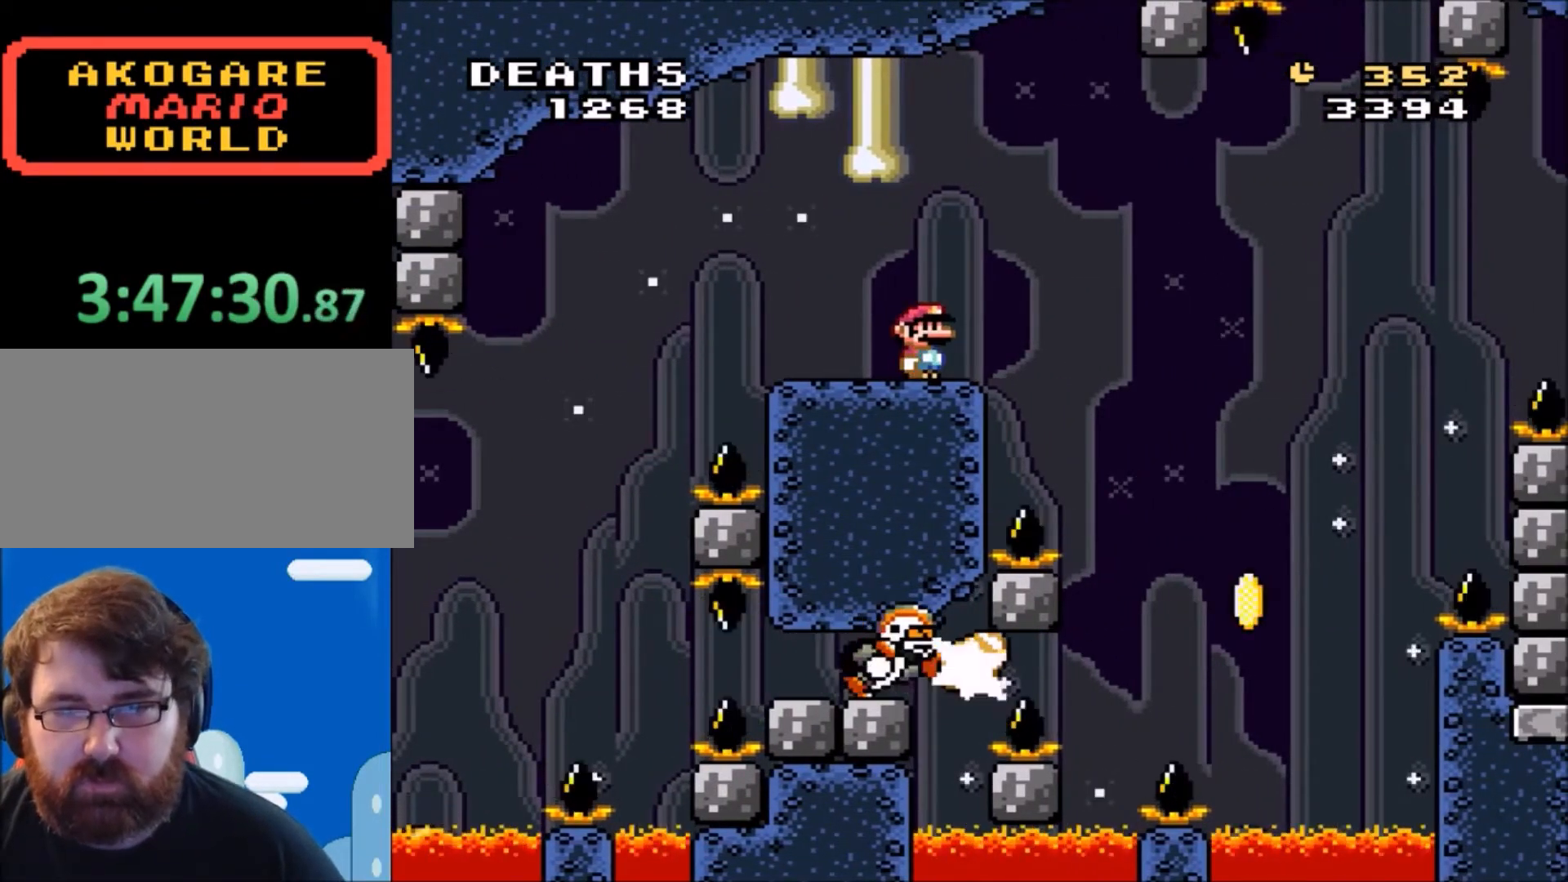
{"buttons": ["B", "Y", "DPAD_LEFT"], "events": [[167, "DPAD_RIGHT", "down"], [234, "B", "down"], [334, "B", "up"], [334, "Y", "up"], [434, "B", "down"], [434, "DPAD_LEFT", "down"], [434, "DPAD_RIGHT", "up"], [434, "Y", "down"]]}
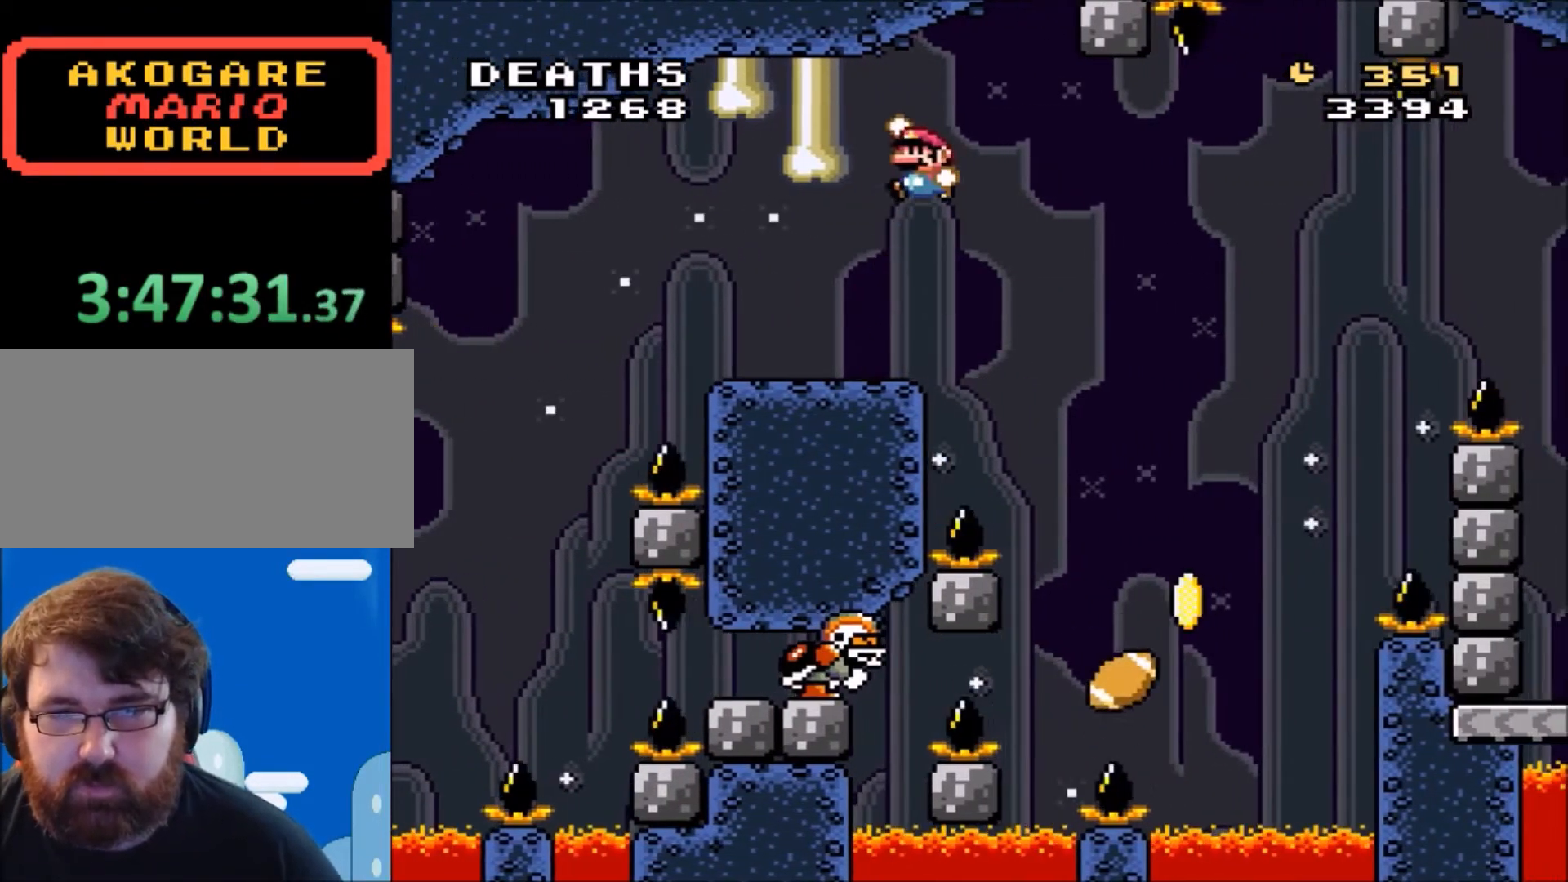
{"buttons": ["Y"], "events": [[100, "B", "up"], [100, "DPAD_LEFT", "up"], [100, "DPAD_UP", "down"], [133, "DPAD_UP", "up"], [333, "DPAD_RIGHT", "down"], [367, "DPAD_RIGHT", "up"]]}
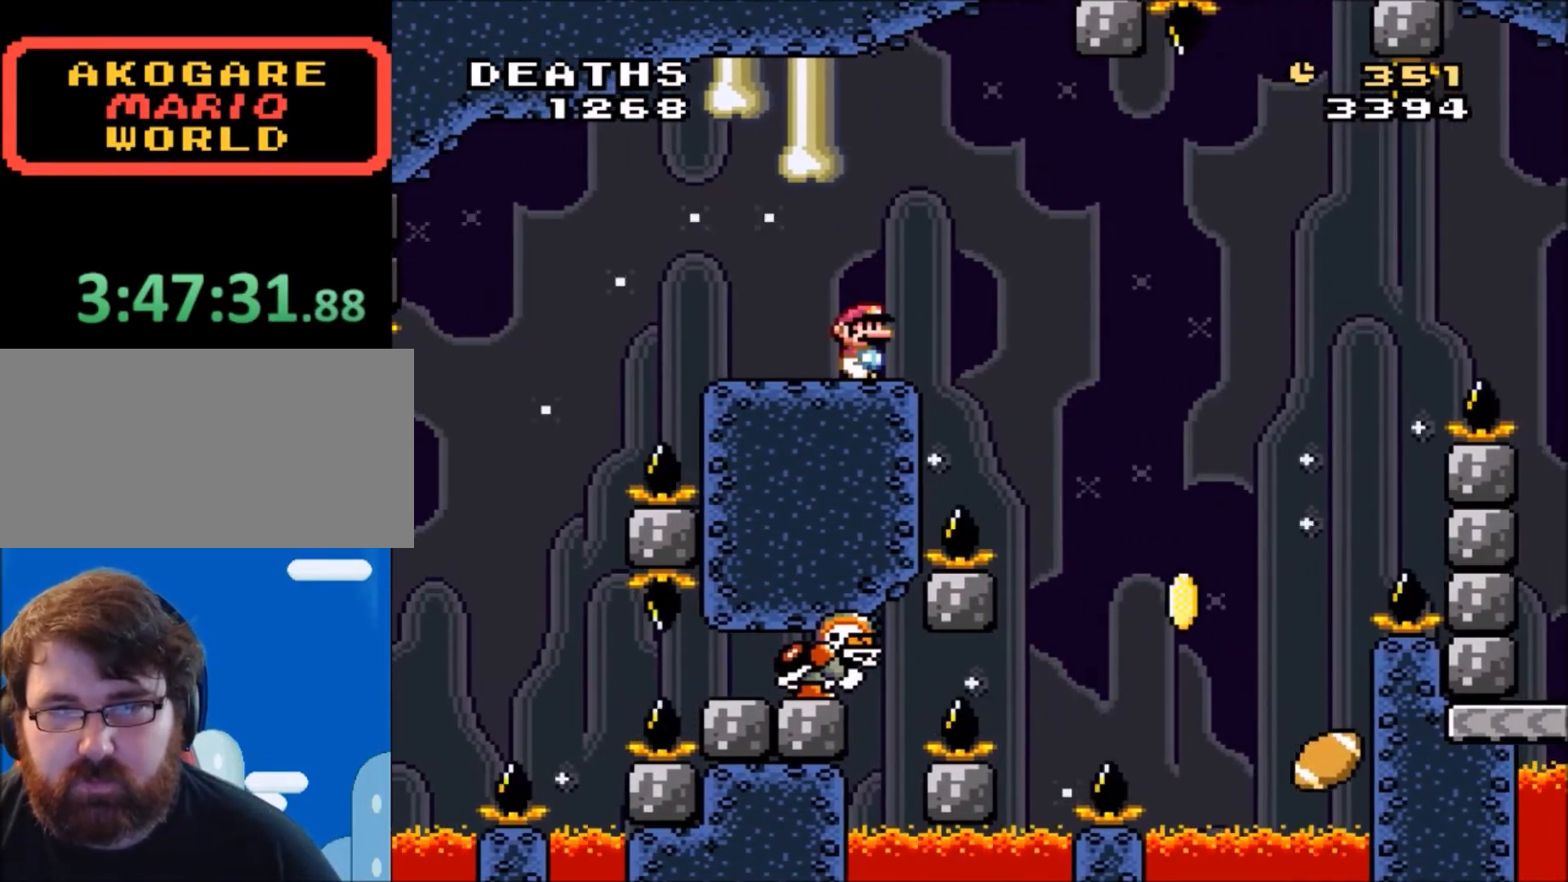
{"buttons": ["Y"], "events": [[167, "DPAD_RIGHT", "down"], [234, "DPAD_RIGHT", "up"]]}
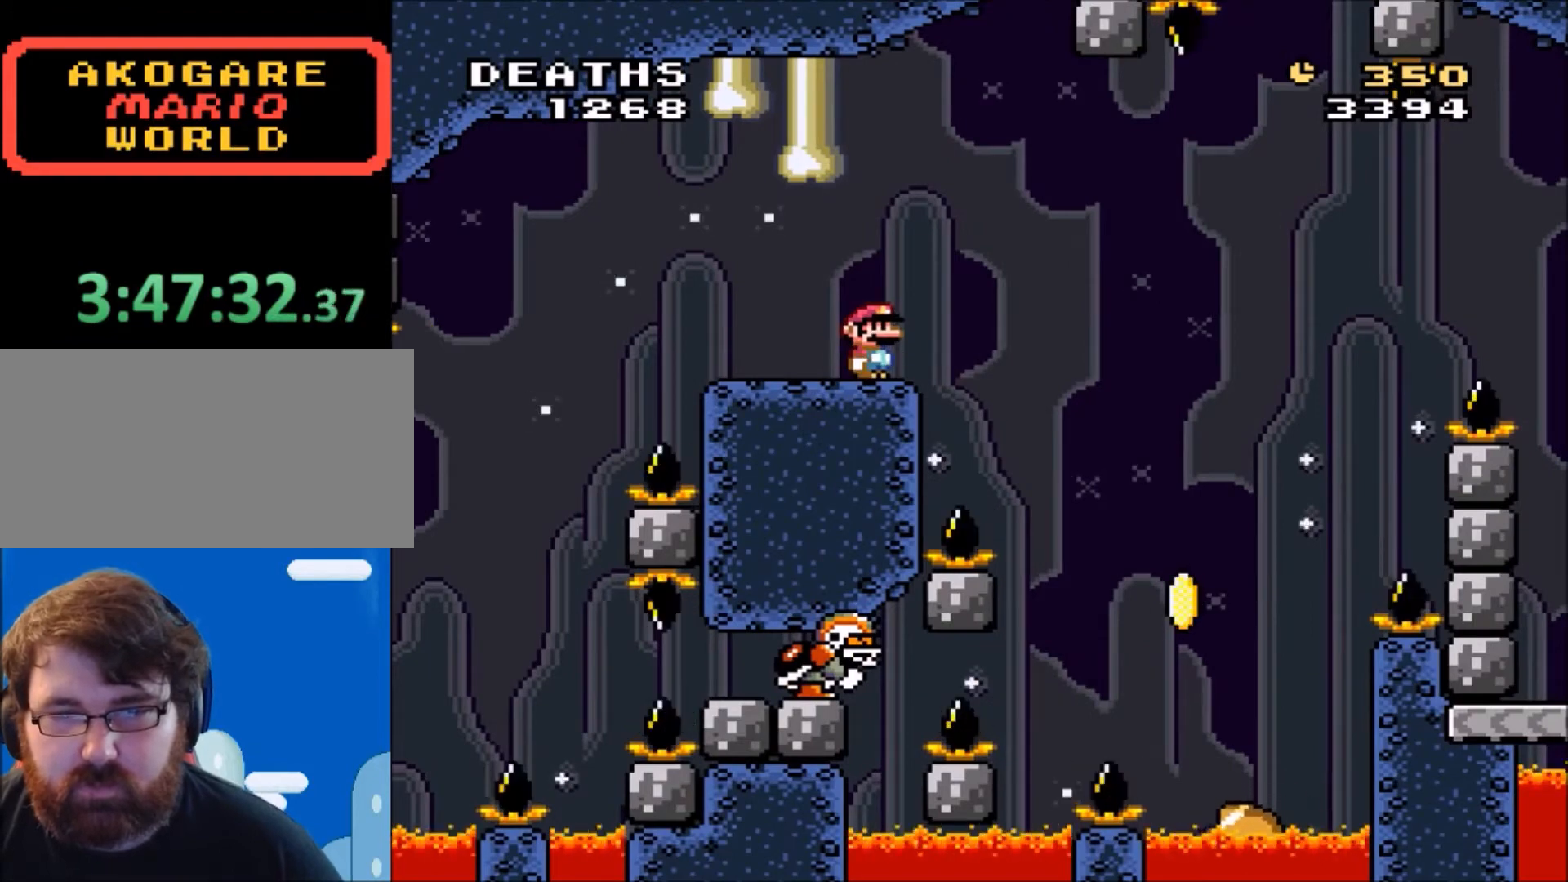
{"buttons": ["Y", "DPAD_RIGHT"], "events": [[500, "DPAD_RIGHT", "down"]]}
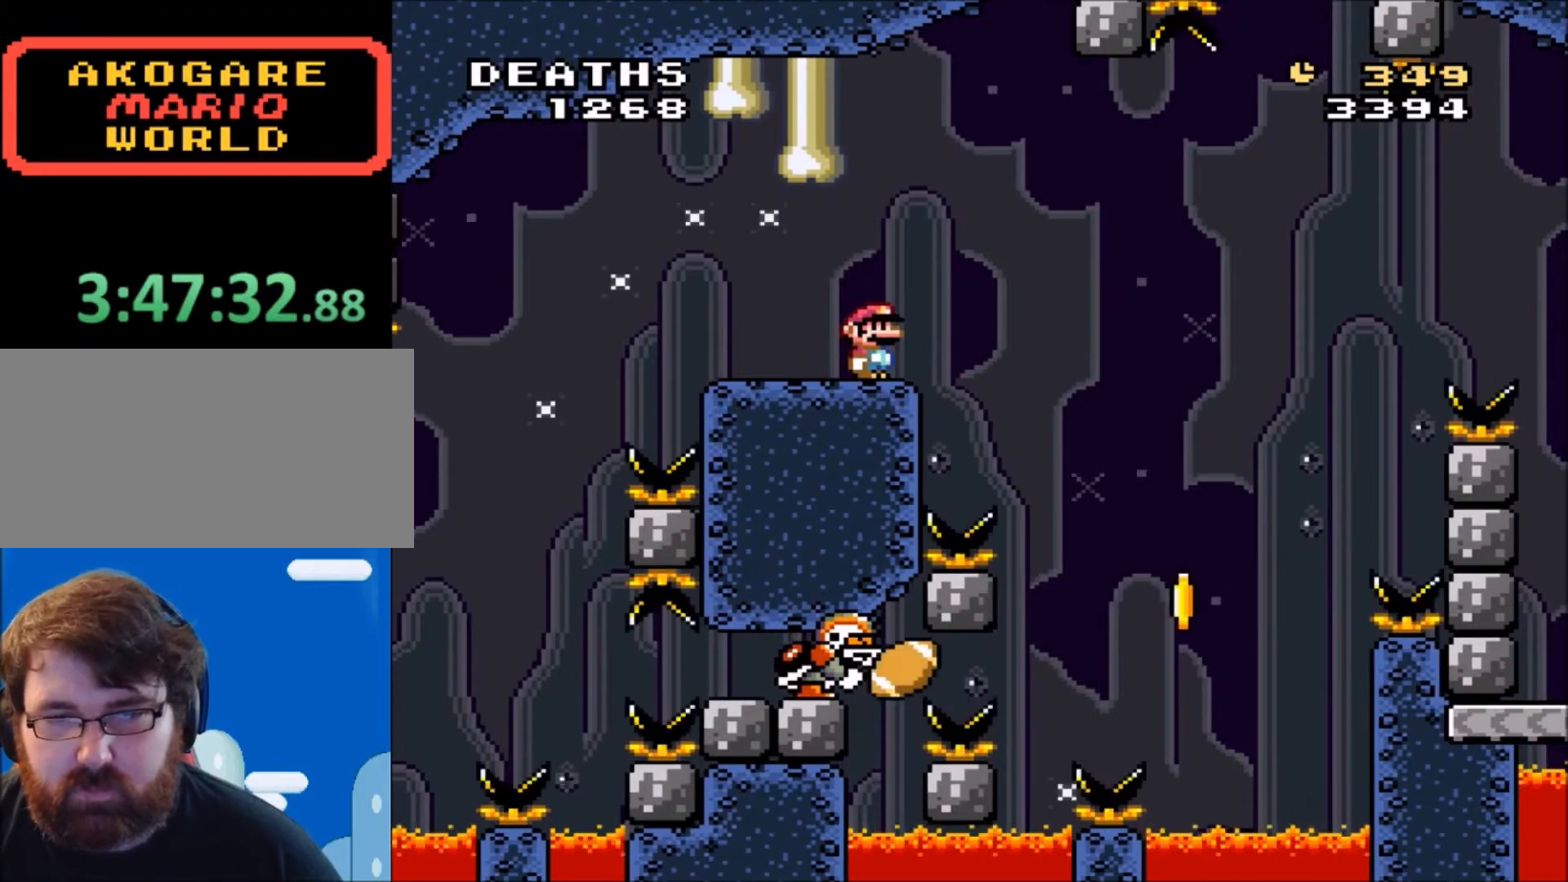
{"buttons": ["B", "Y", "DPAD_RIGHT"], "events": [[67, "DPAD_RIGHT", "up"], [167, "B", "down"], [167, "DPAD_RIGHT", "down"], [300, "B", "up"], [300, "Y", "up"], [501, "B", "down"], [501, "Y", "down"]]}
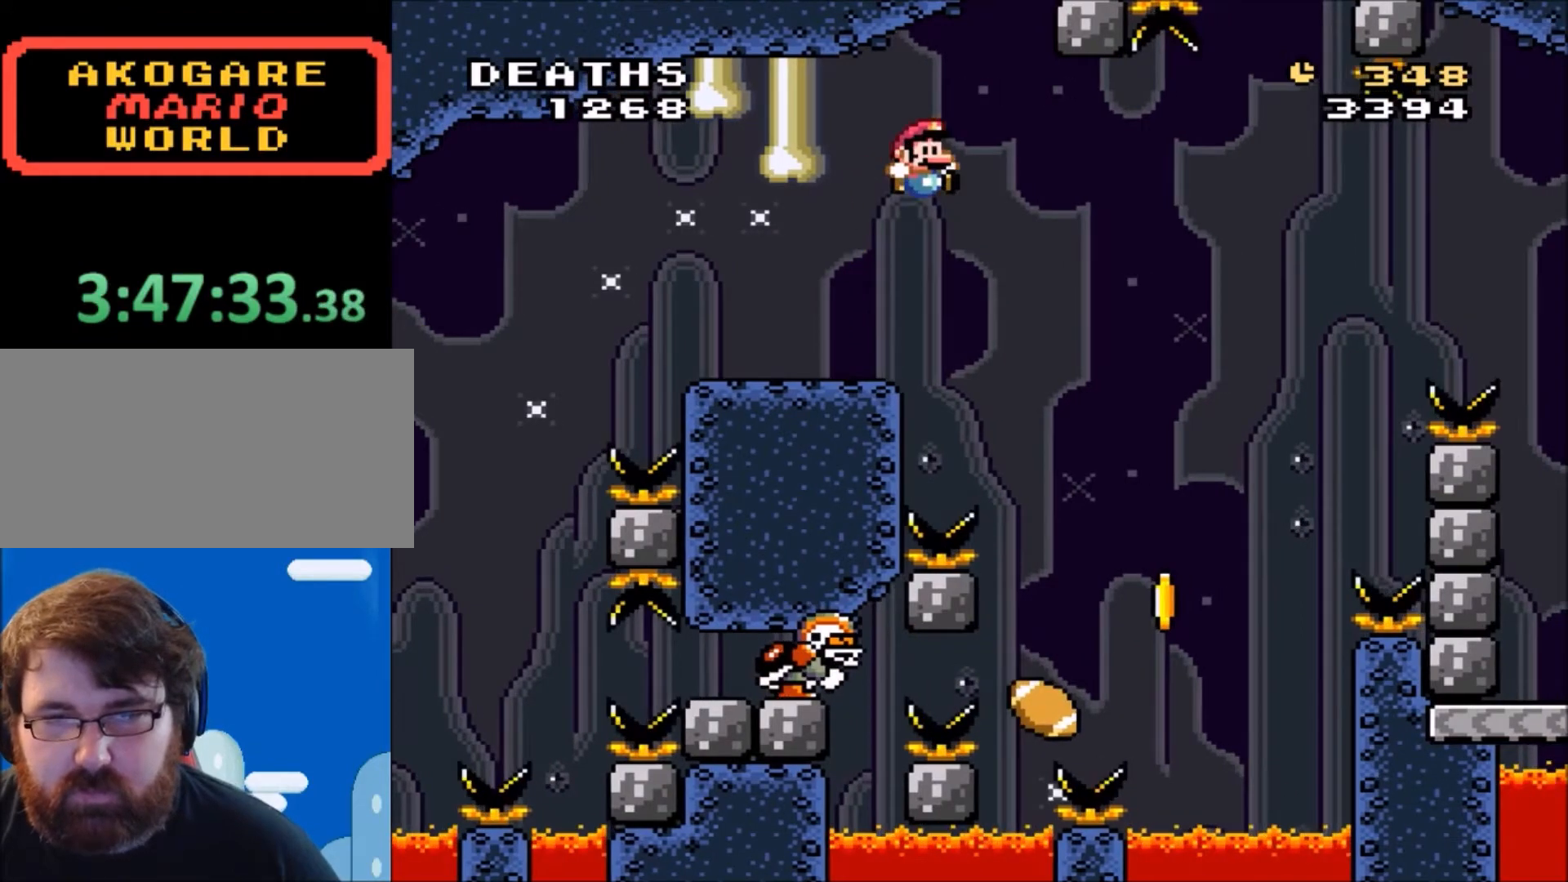
{"buttons": ["B", "Y", "DPAD_UP", "DPAD_RIGHT"], "events": [[400, "DPAD_LEFT", "down"], [400, "DPAD_RIGHT", "up"], [467, "DPAD_UP", "down"], [500, "DPAD_LEFT", "up"], [500, "DPAD_RIGHT", "down"]]}
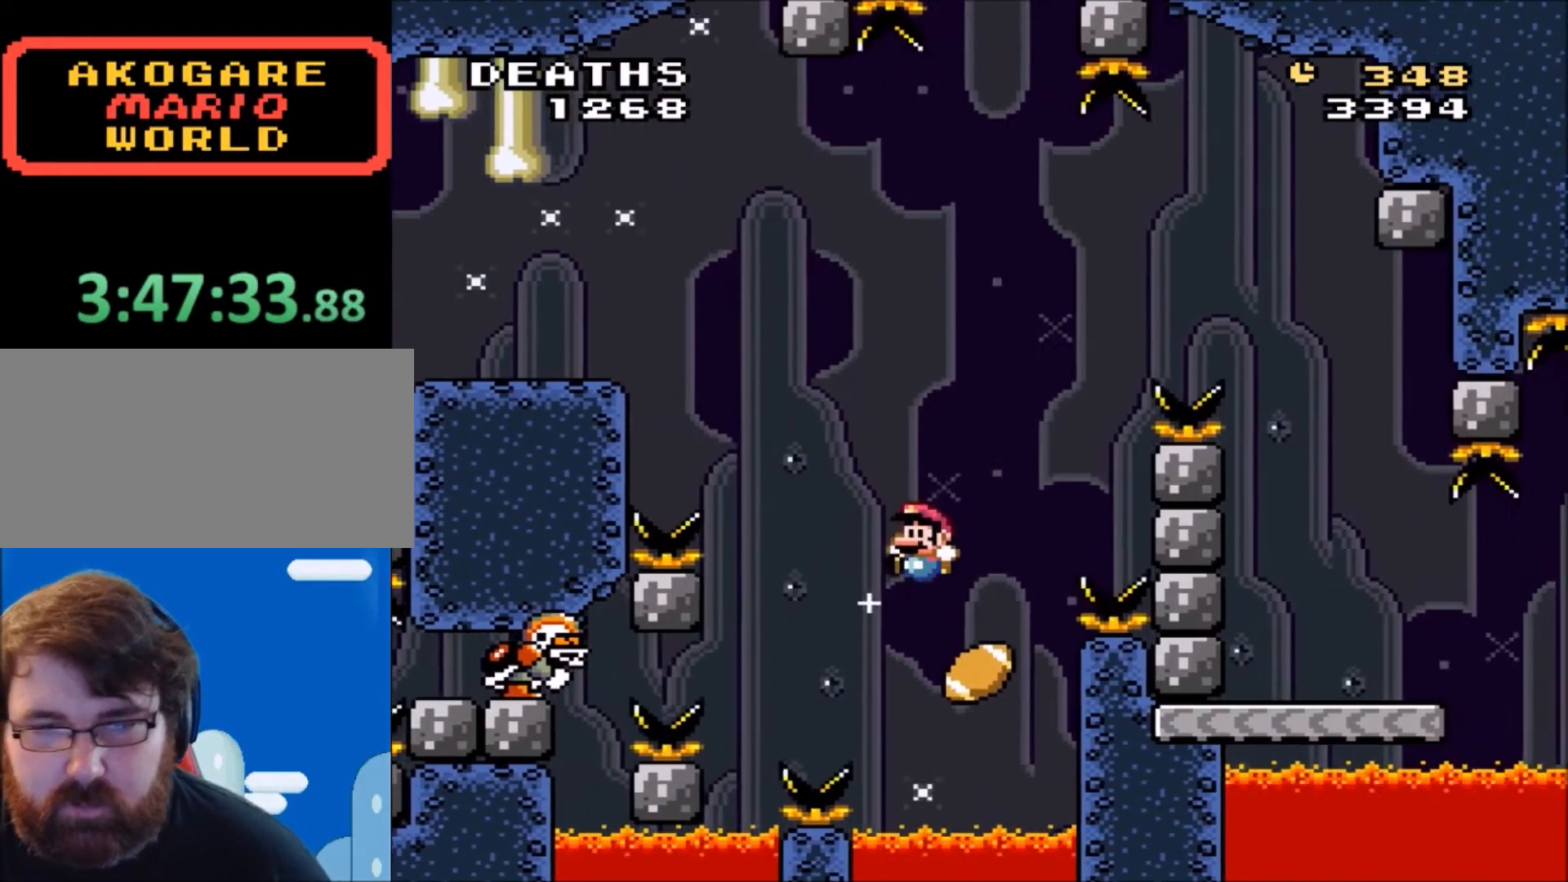
{"buttons": ["Y"], "events": [[34, "DPAD_UP", "up"], [134, "DPAD_UP", "down"], [167, "DPAD_RIGHT", "up"], [200, "DPAD_LEFT", "down"], [301, "DPAD_LEFT", "up"], [334, "DPAD_RIGHT", "down"], [367, "DPAD_UP", "up"], [501, "B", "up"], [501, "DPAD_RIGHT", "up"]]}
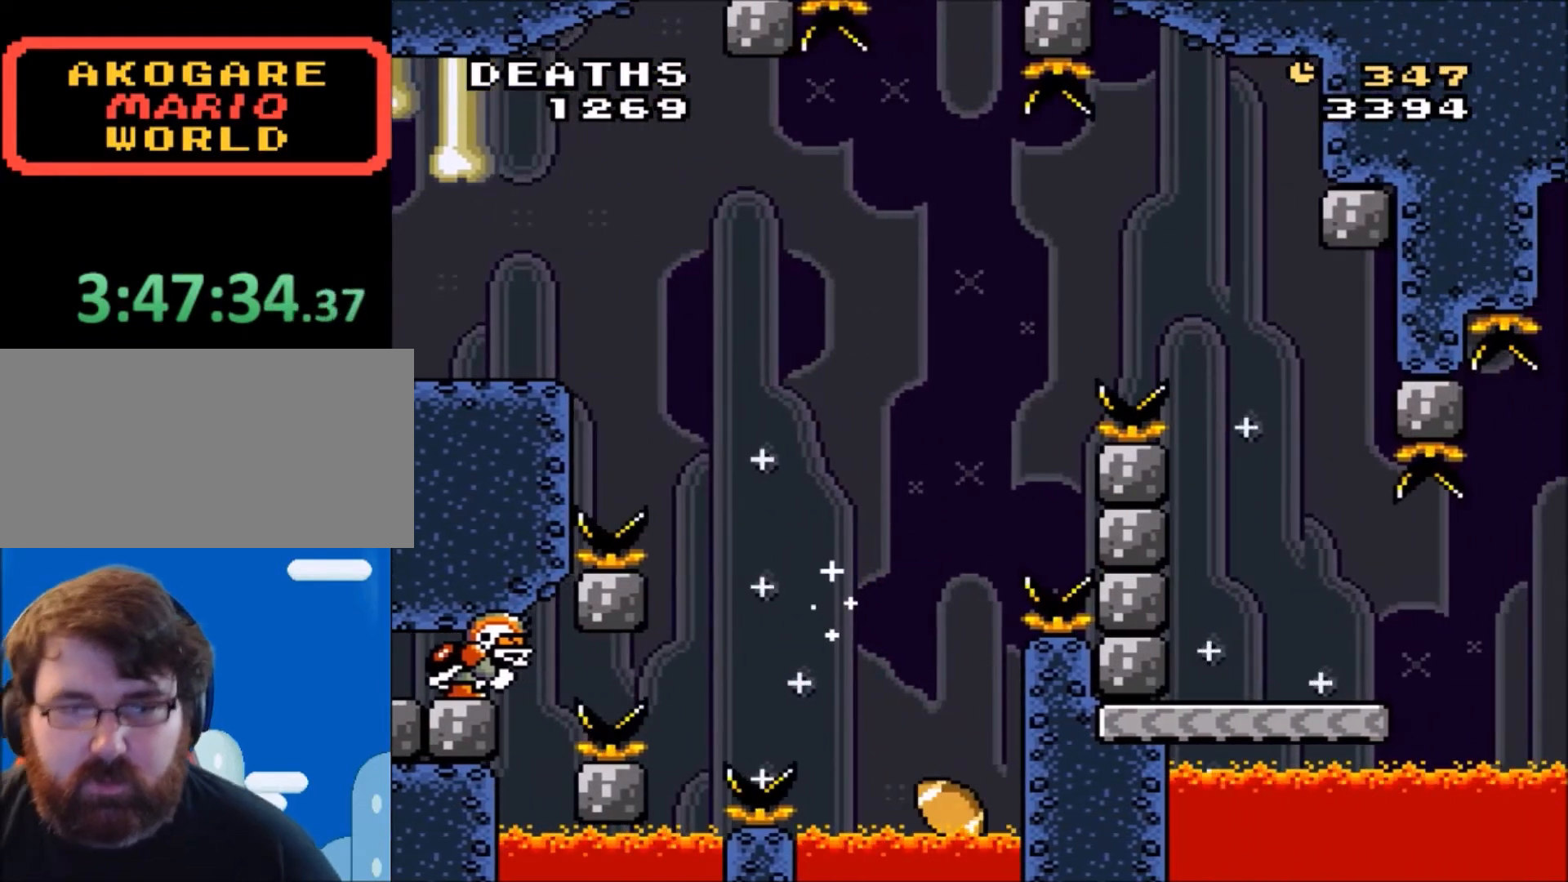
{"buttons": [], "events": [[33, "Y", "up"]]}
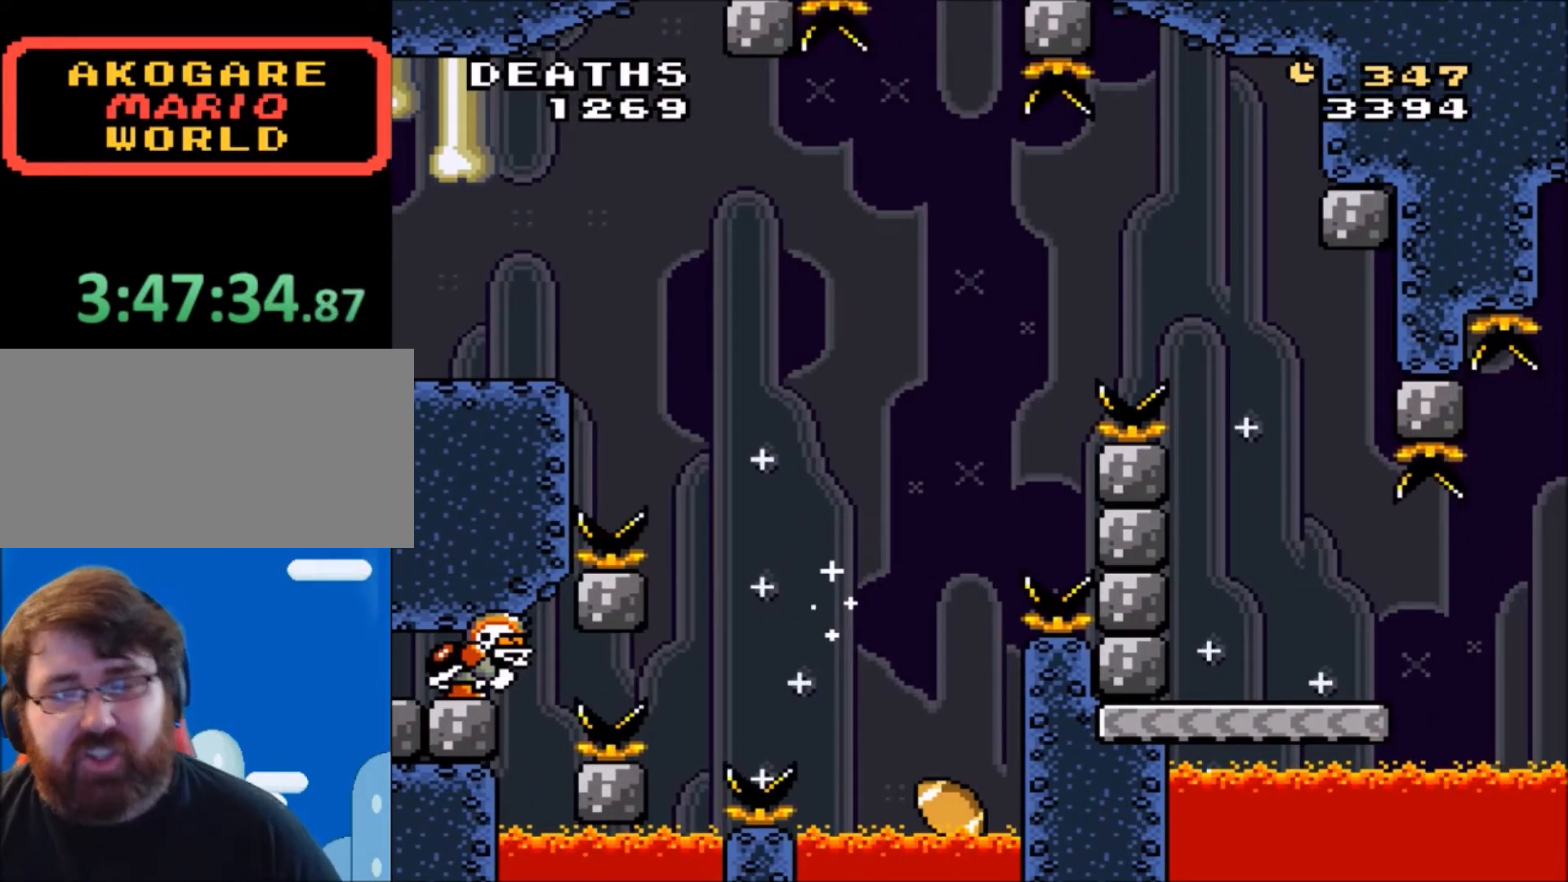
{"buttons": [], "events": [[167, "A", "down"], [300, "A", "up"]]}
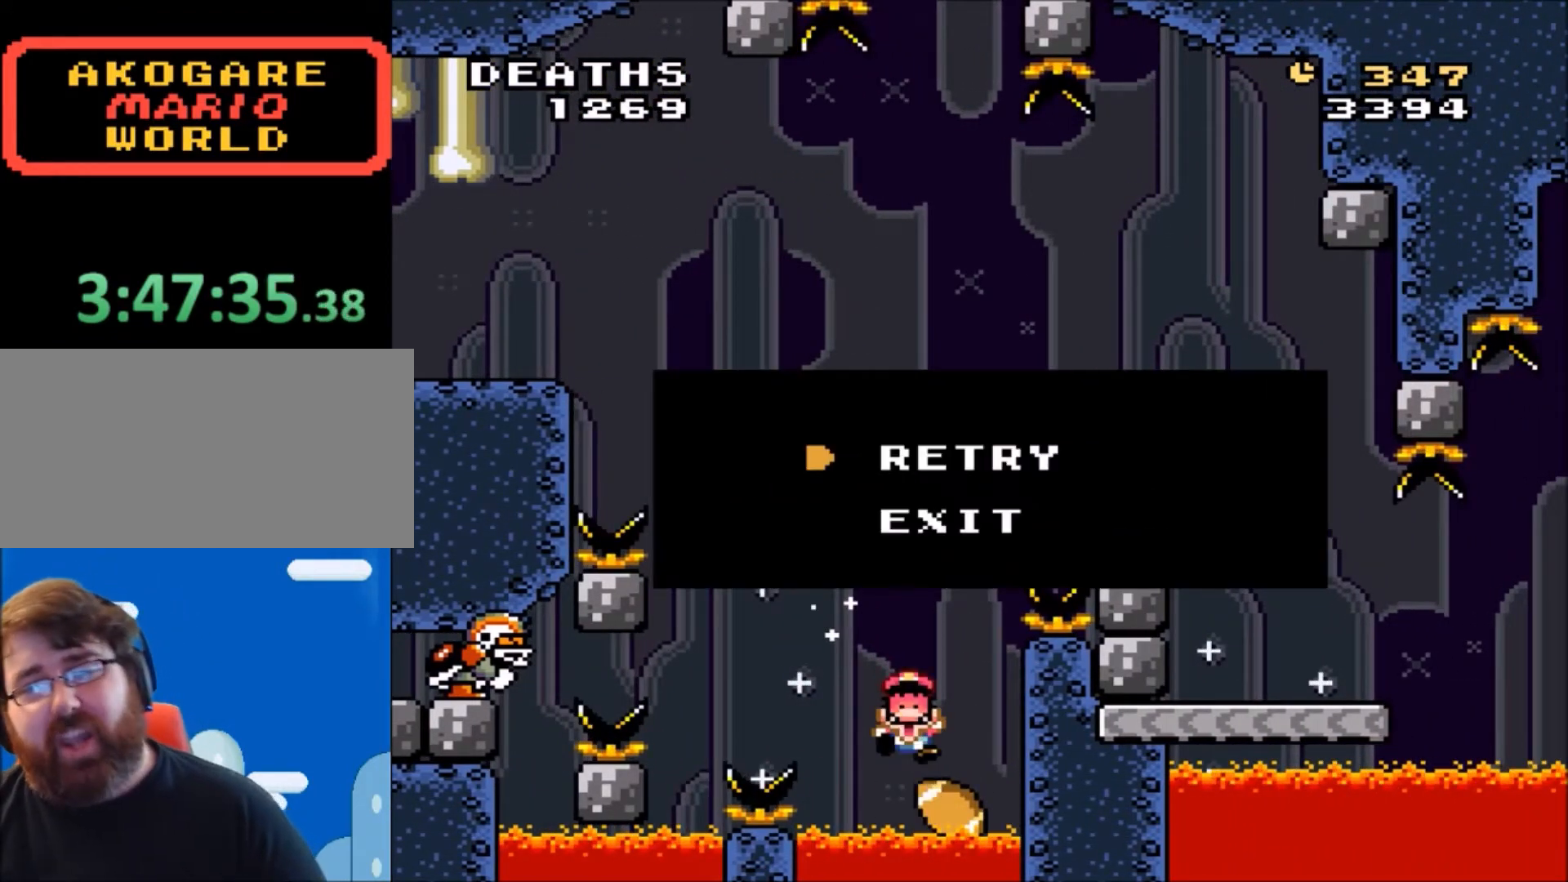
{"buttons": [], "events": []}
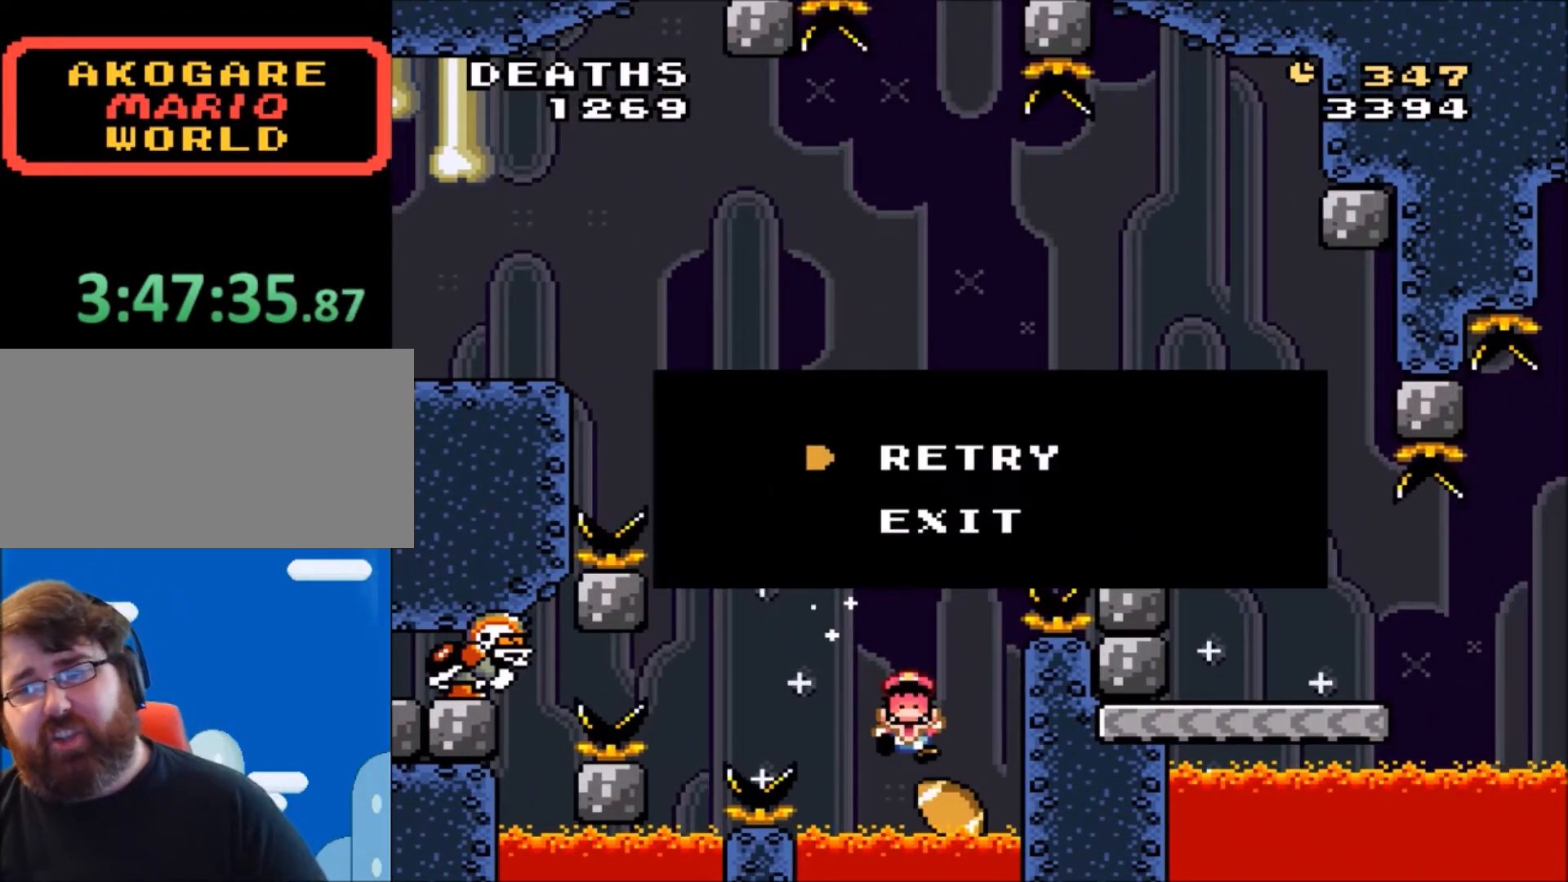
{"buttons": [], "events": [[301, "A", "down"], [434, "A", "up"]]}